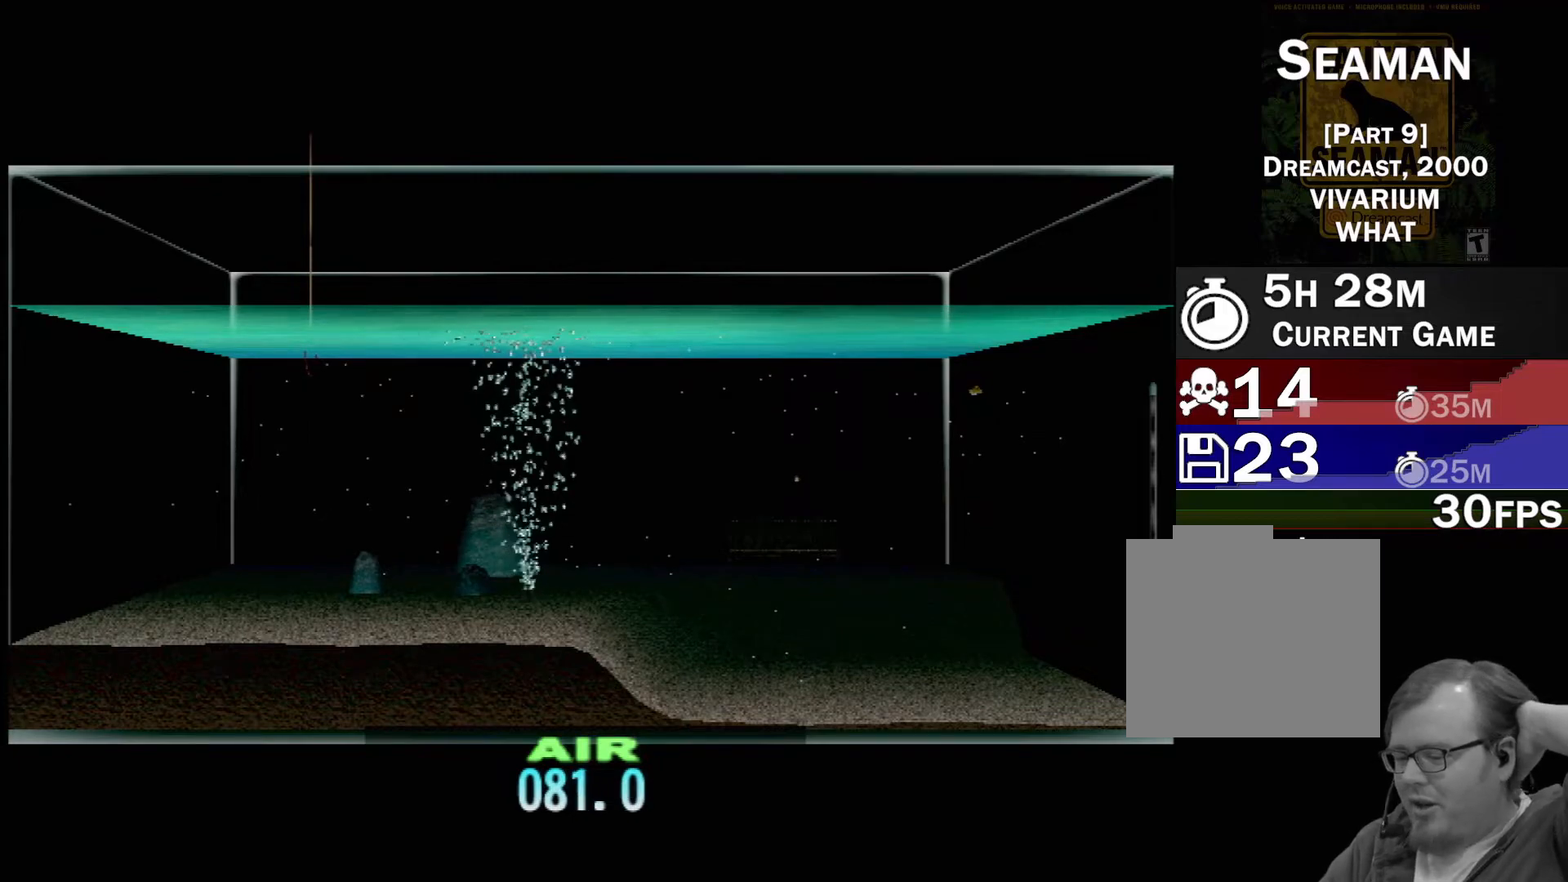
Gameplay with a controller (Xbox layout); each line is a JSON object with the inputs held at the frame after it. "events" lists button and stick changes between this image and that frame as [ms after this image, input, new state], when the widget could be followed in between. Not read: L2 L3 R2 R3 right_stick.
{"buttons": ["DPAD_UP"], "left_stick": "center", "events": []}
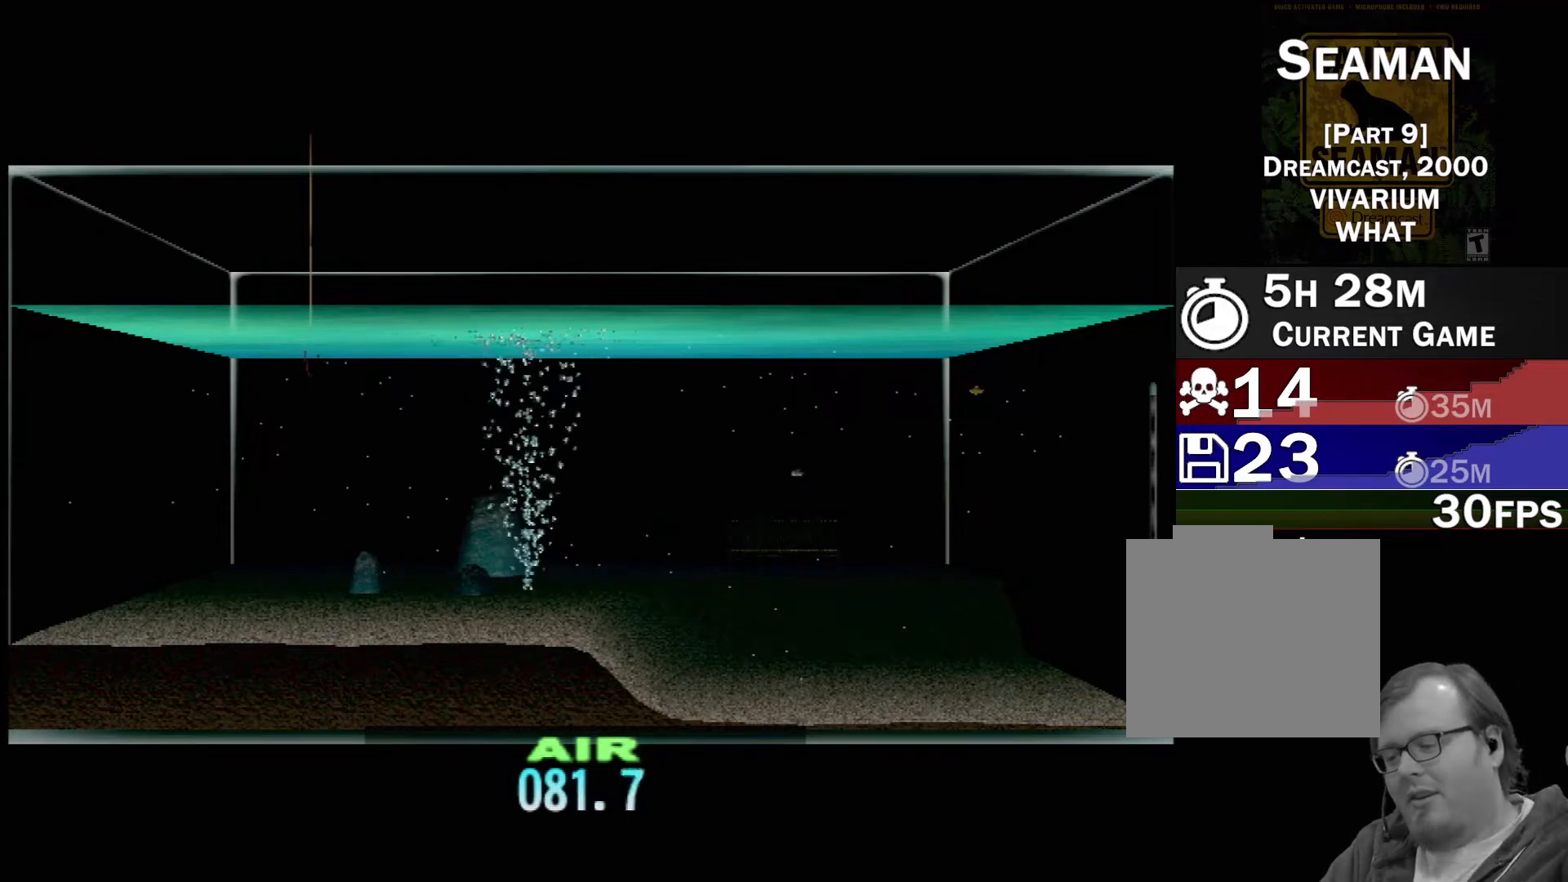
{"buttons": ["DPAD_UP"], "left_stick": "center", "events": []}
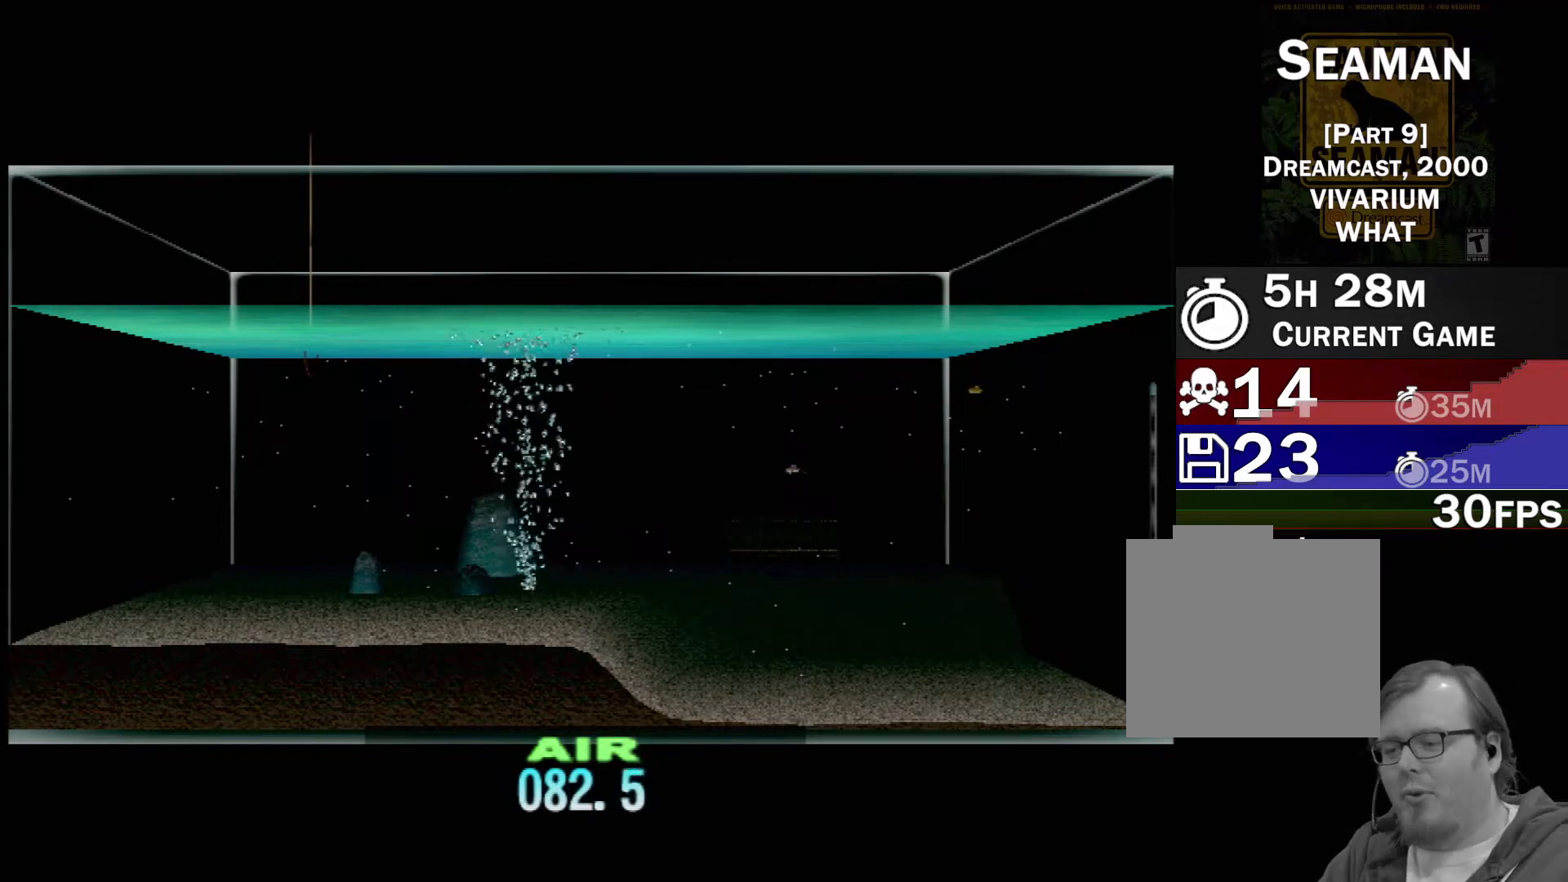
{"buttons": ["DPAD_UP"], "left_stick": "center", "events": []}
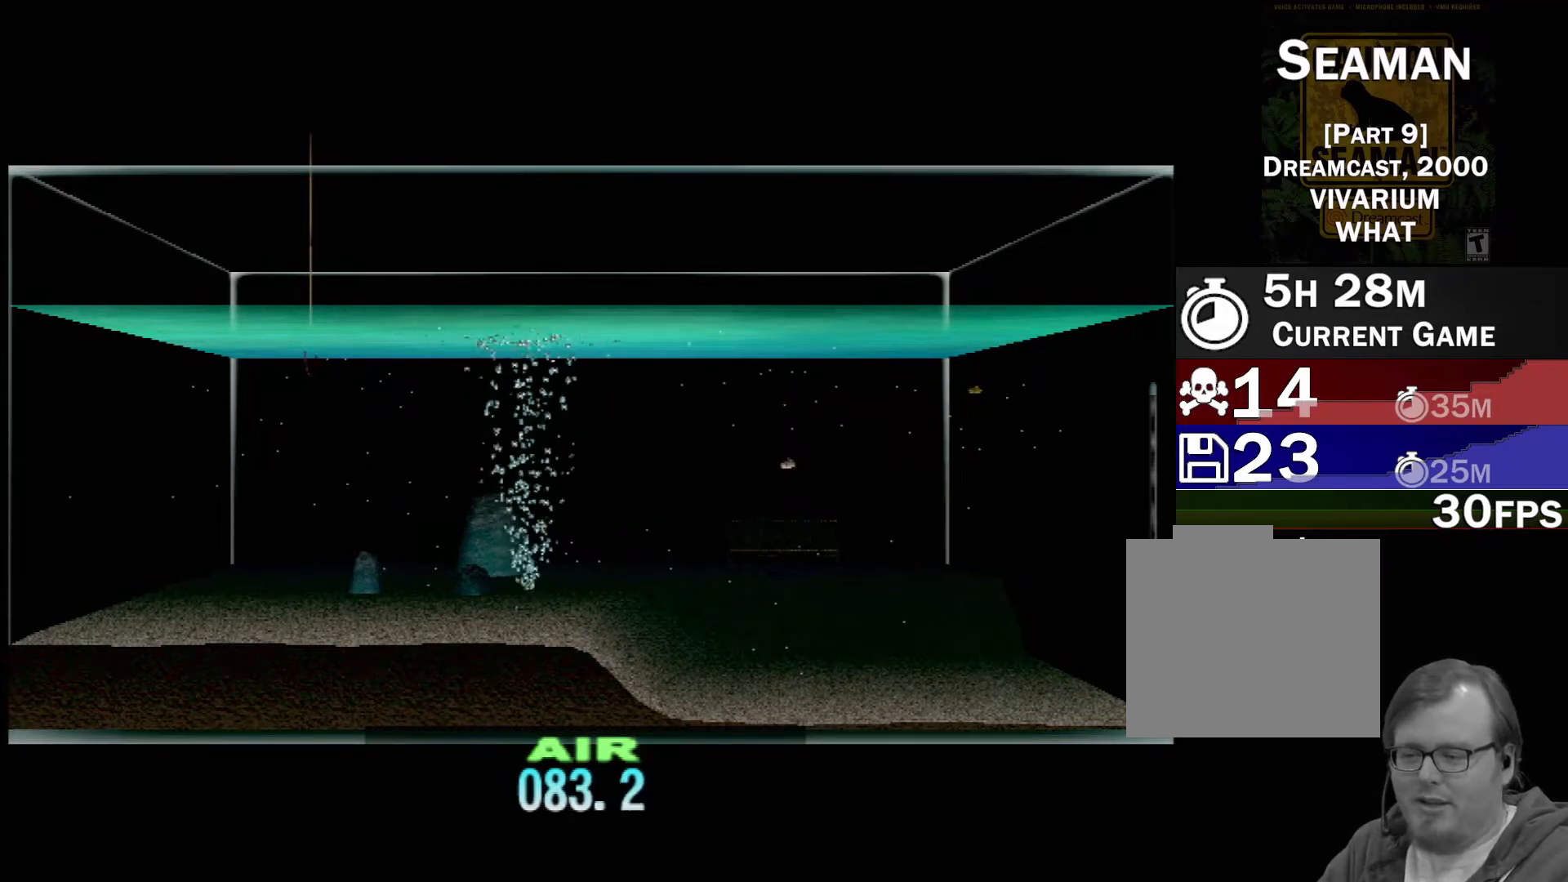
{"buttons": ["DPAD_UP"], "left_stick": "center", "events": []}
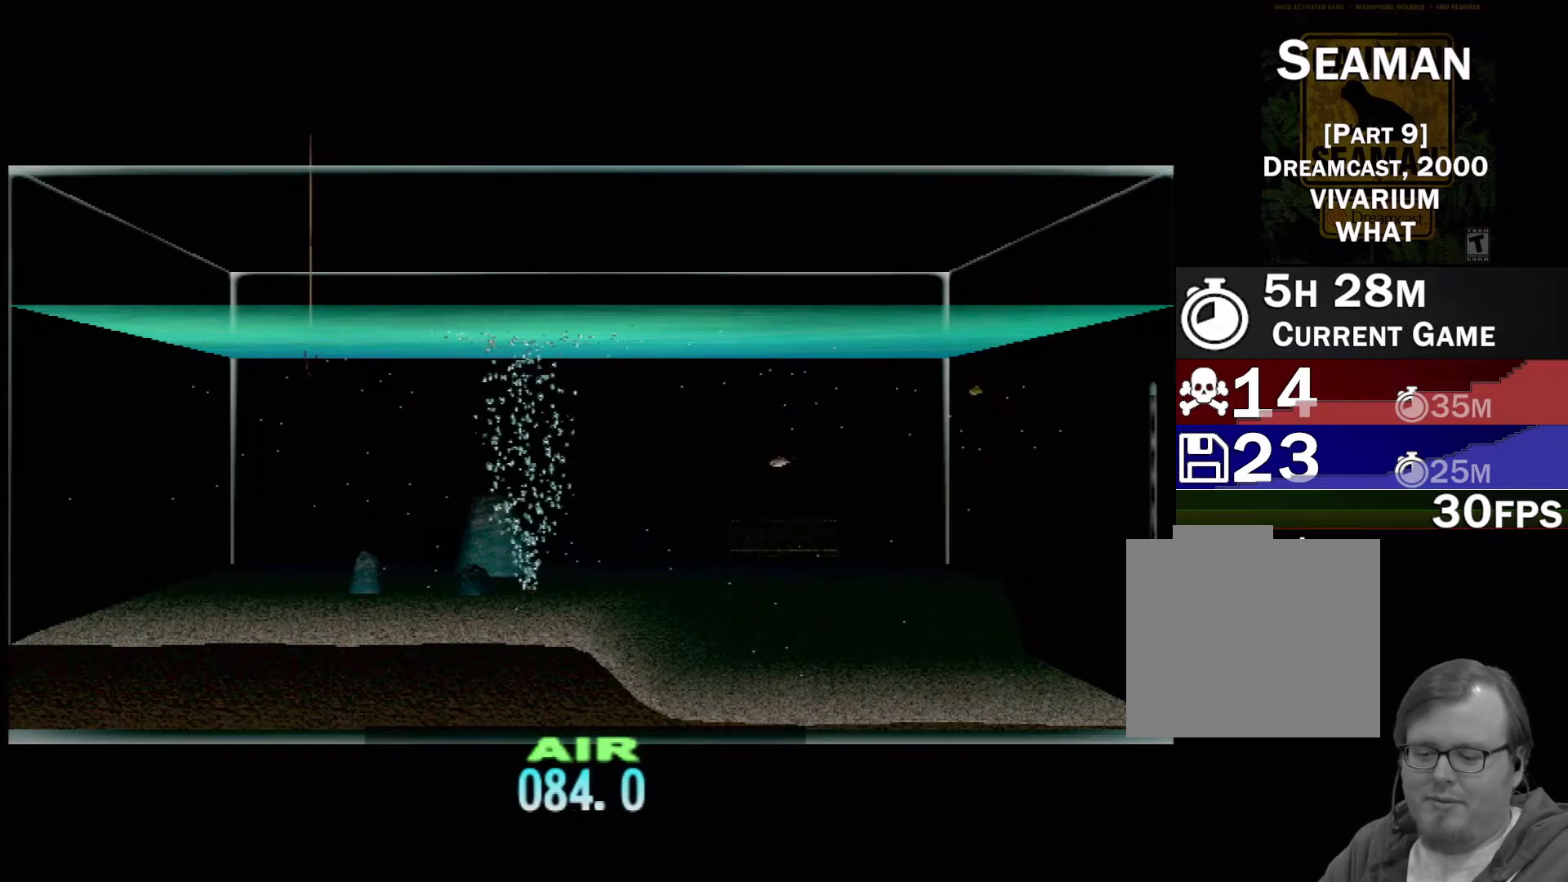
{"buttons": ["DPAD_UP"], "left_stick": "center", "events": []}
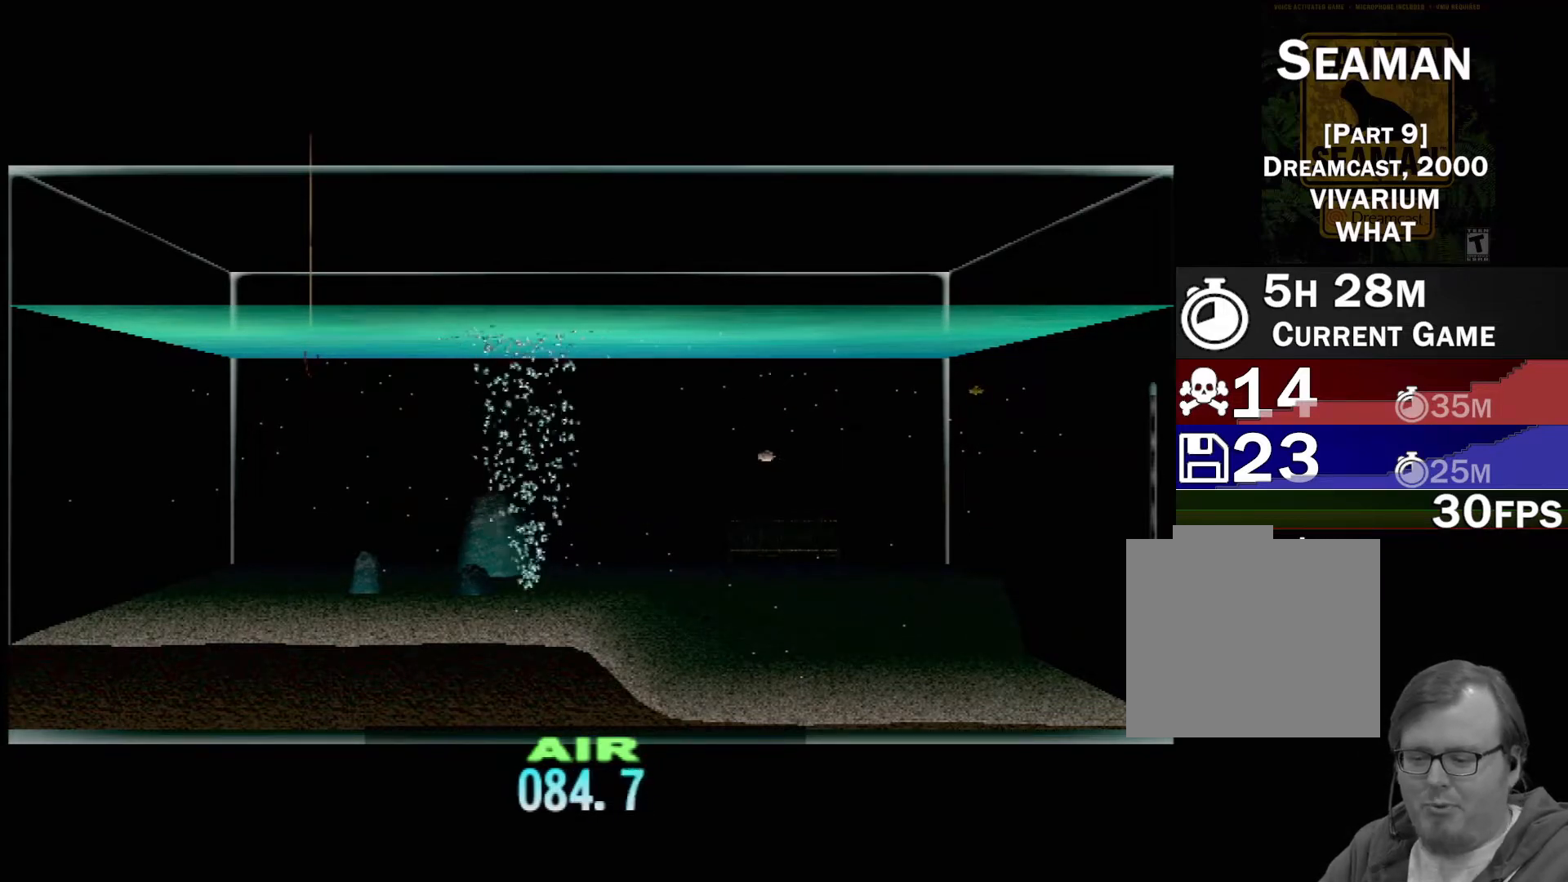
{"buttons": ["DPAD_UP"], "left_stick": "center", "events": []}
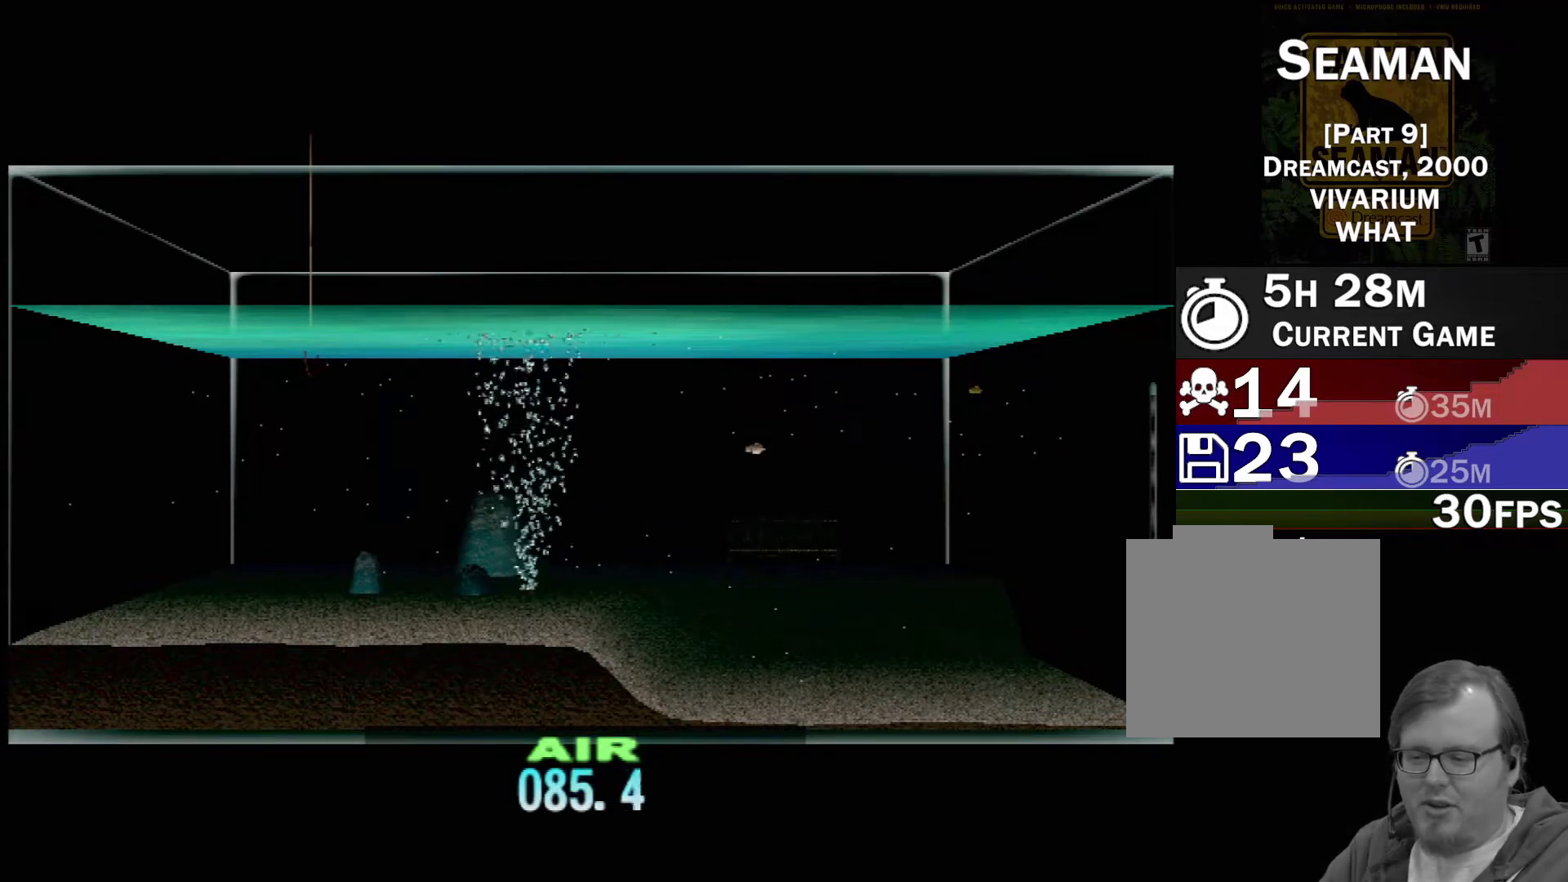
{"buttons": ["DPAD_UP"], "left_stick": "center", "events": []}
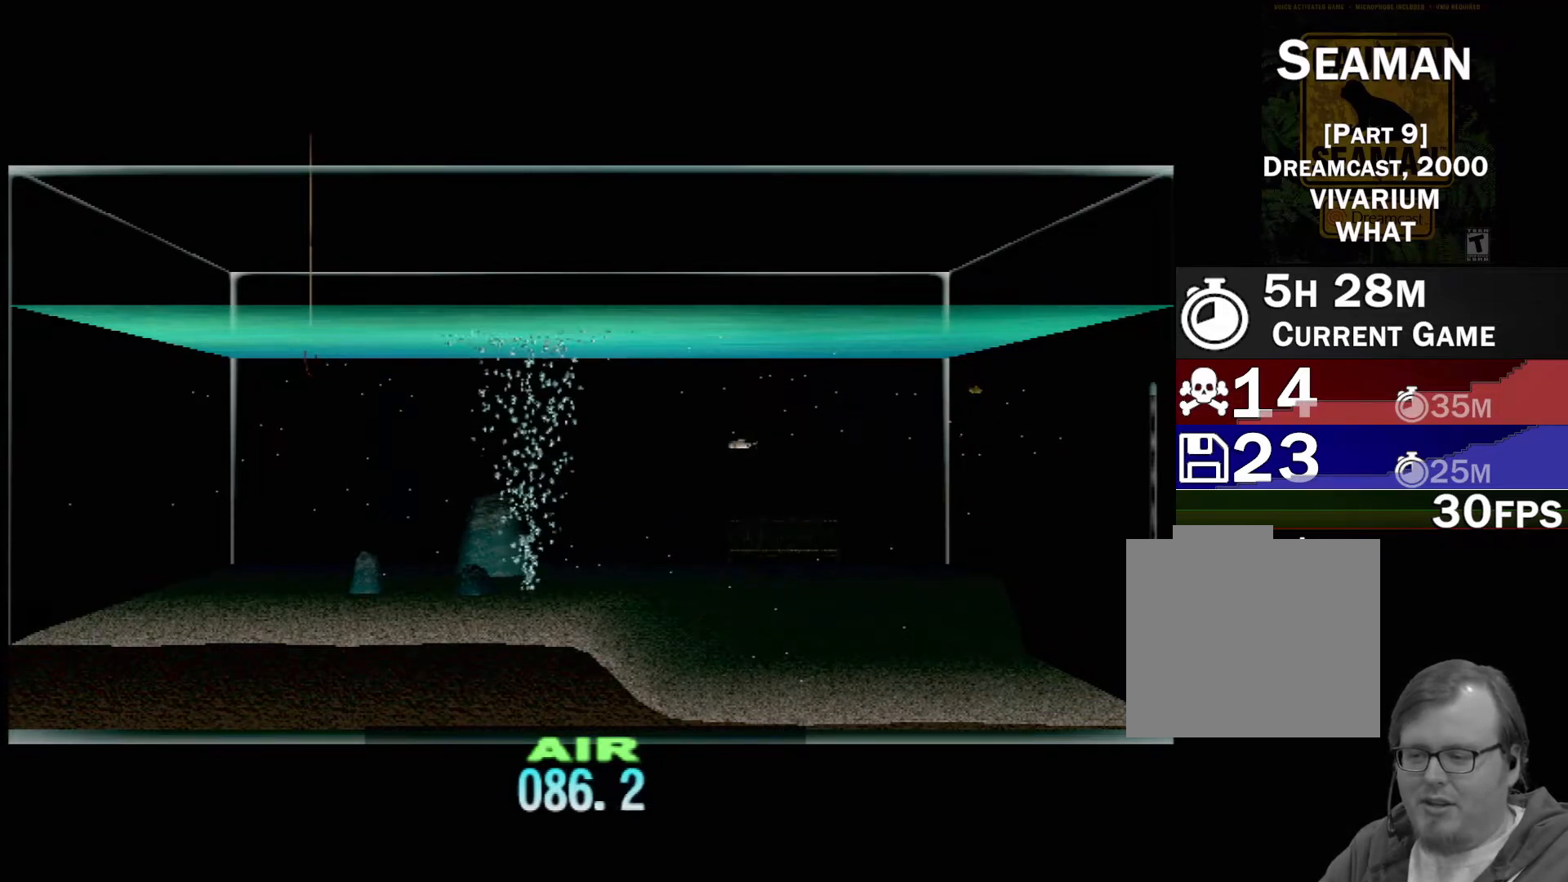
{"buttons": ["DPAD_UP"], "left_stick": "center", "events": []}
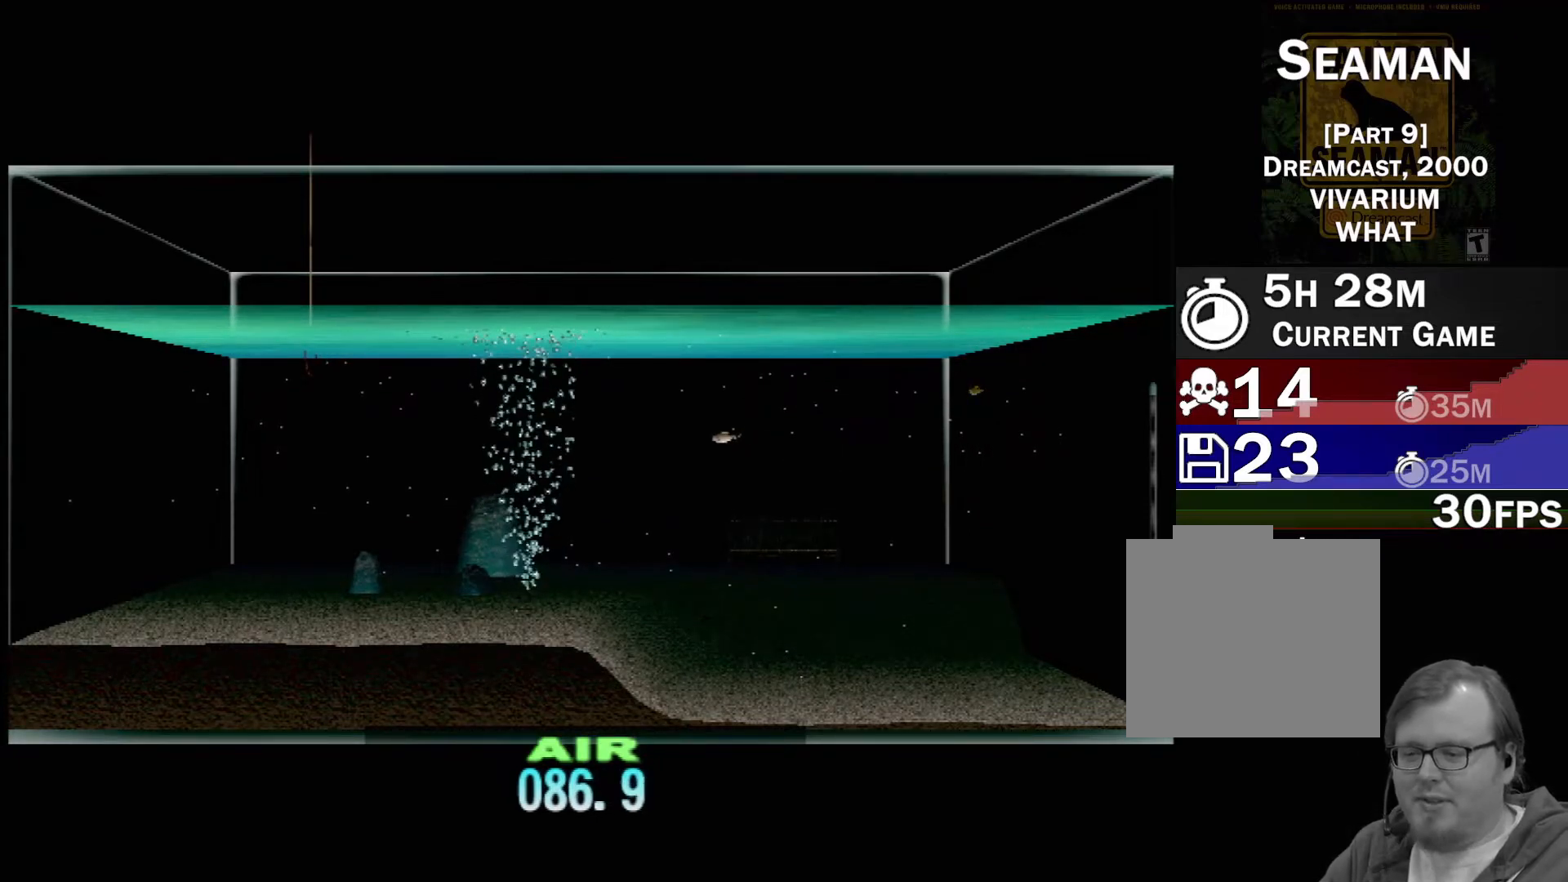
{"buttons": ["DPAD_UP"], "left_stick": "center", "events": []}
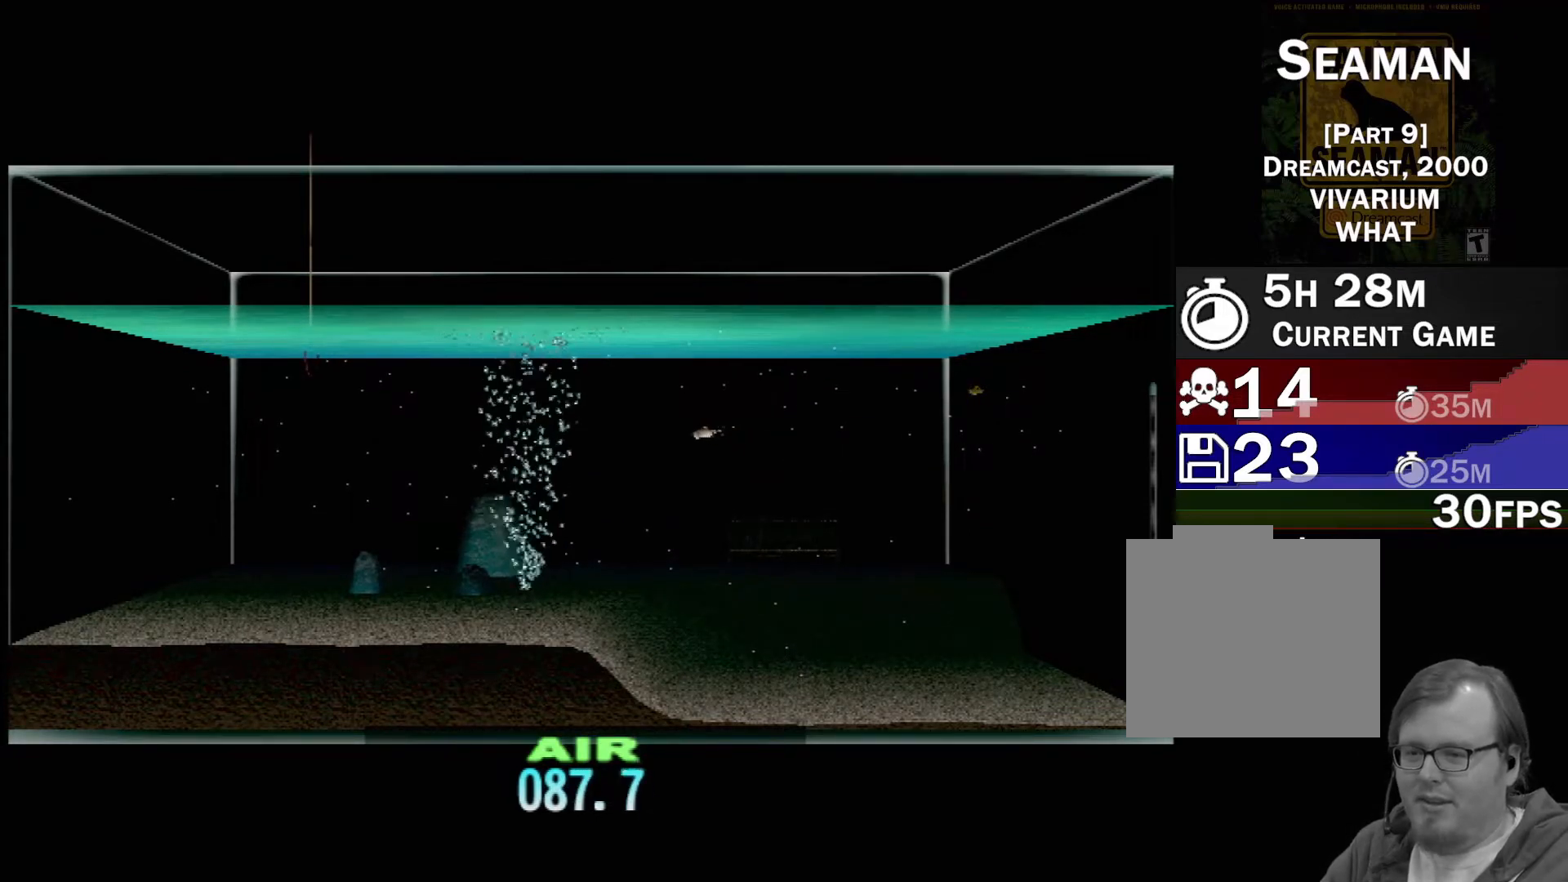
{"buttons": ["DPAD_UP"], "left_stick": "center", "events": []}
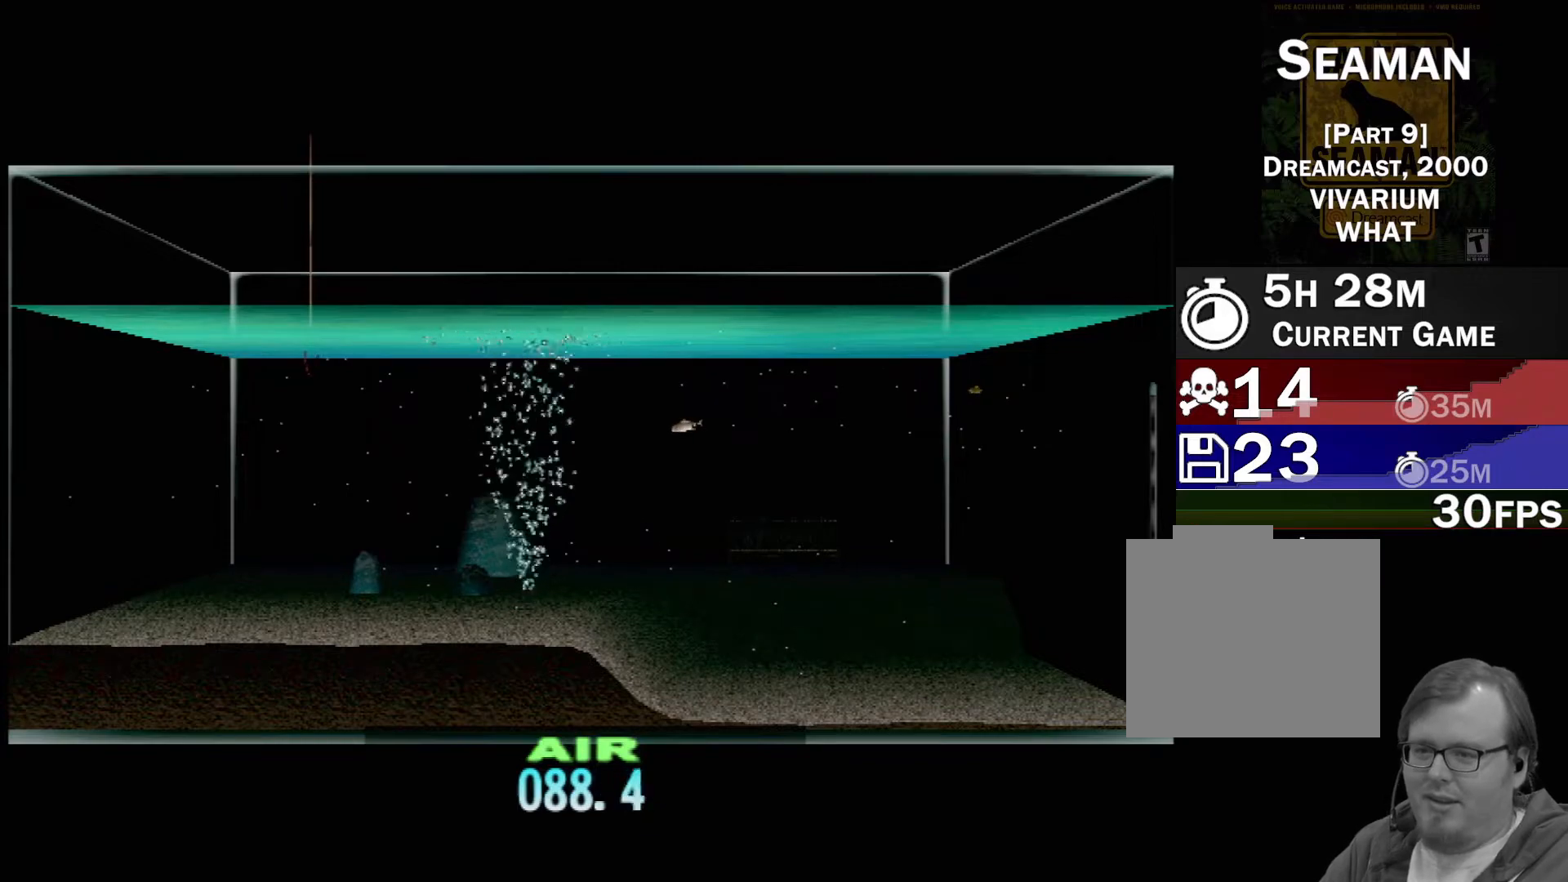
{"buttons": ["DPAD_UP"], "left_stick": "center", "events": []}
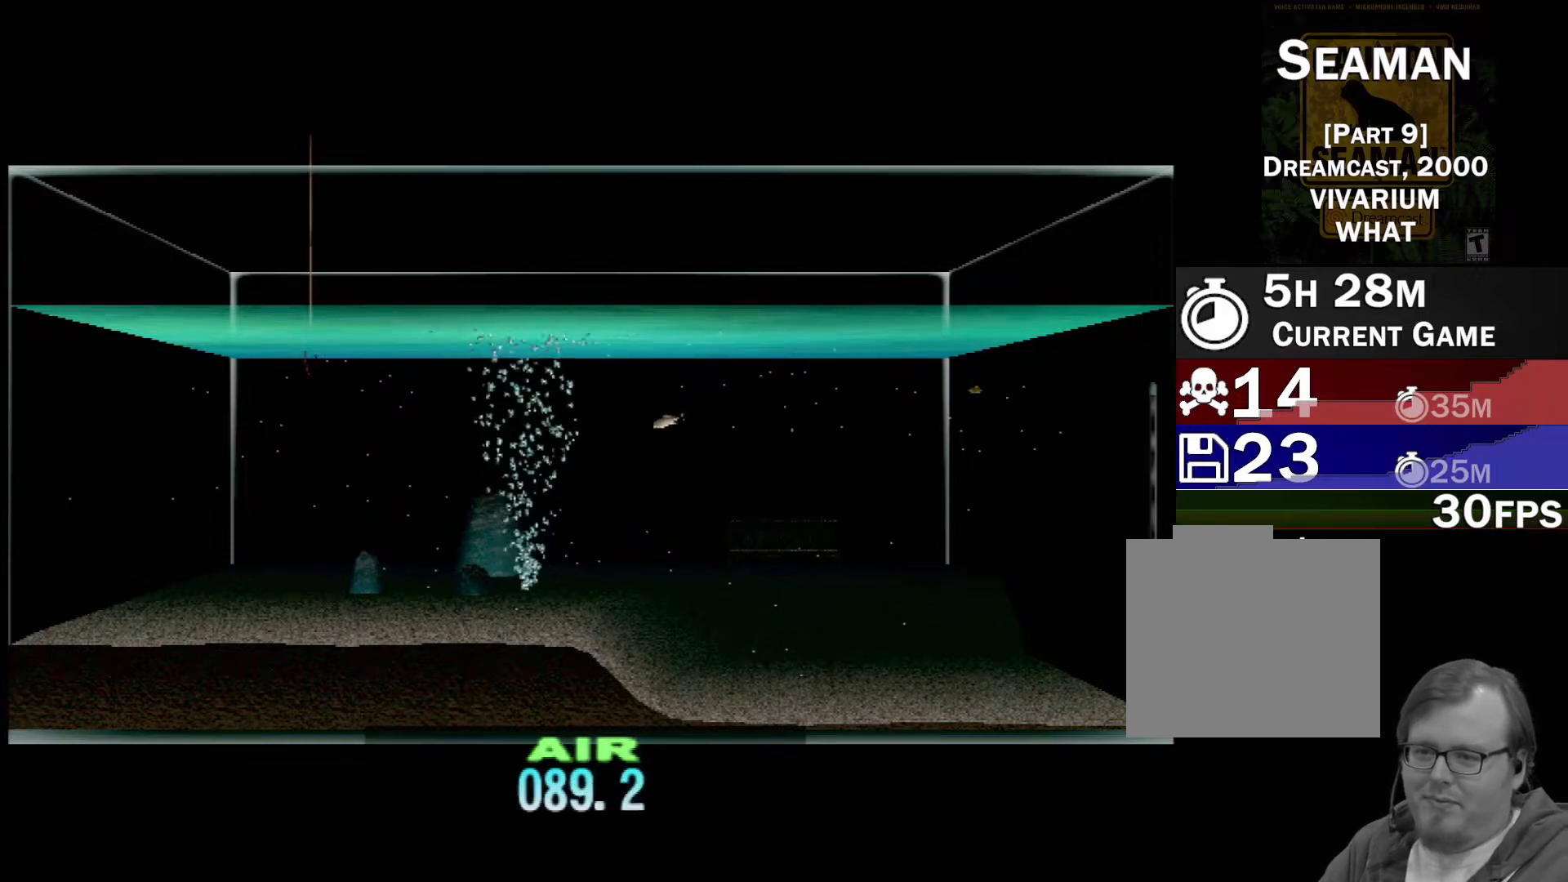
{"buttons": ["DPAD_UP"], "left_stick": "center", "events": []}
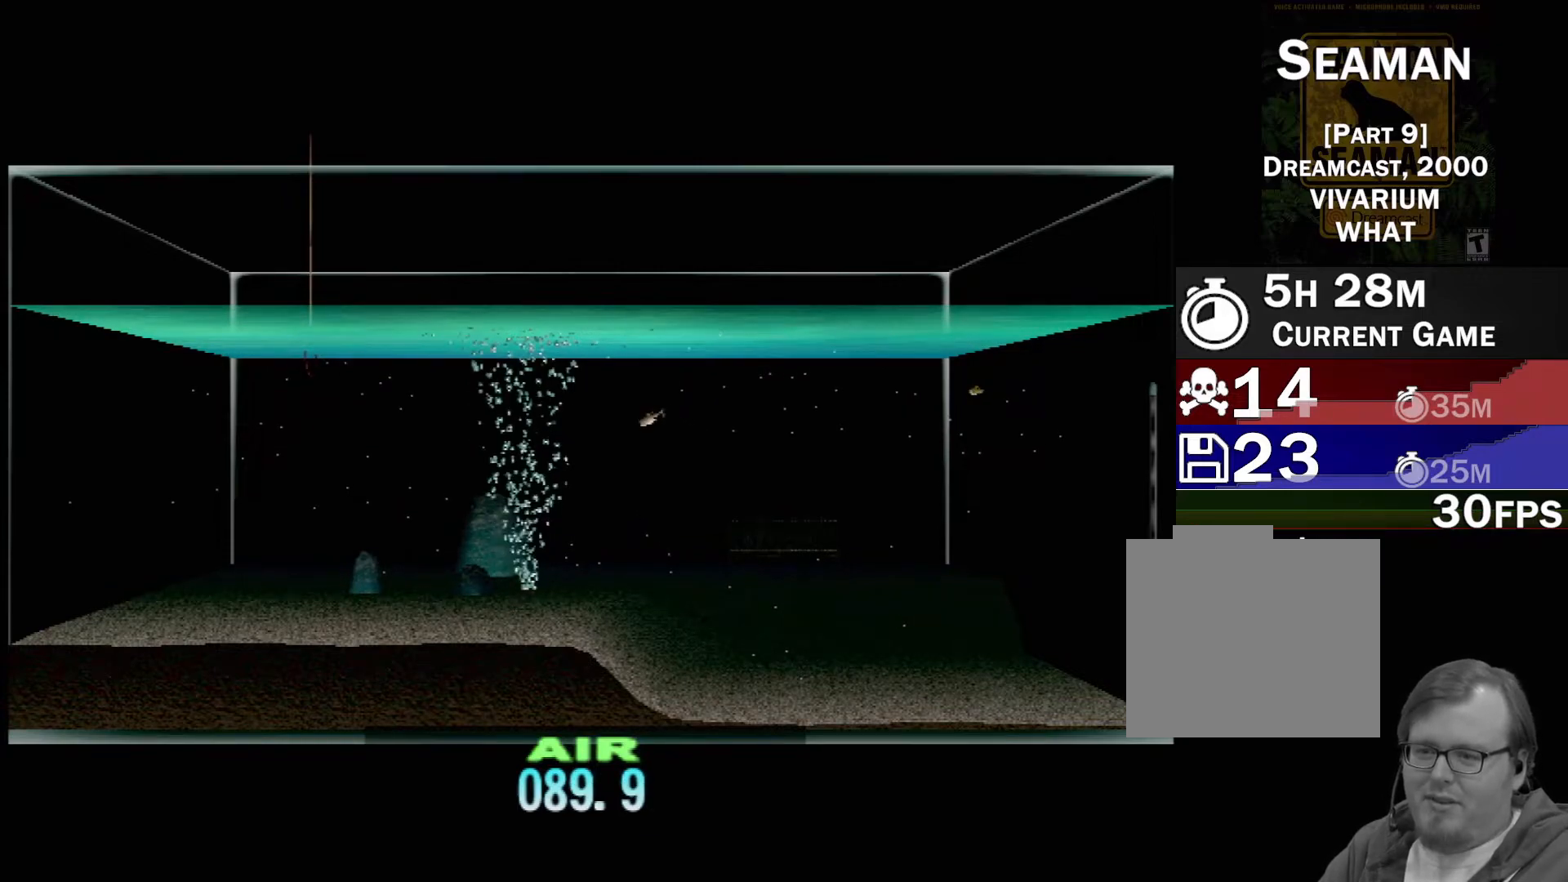
{"buttons": ["DPAD_UP"], "left_stick": "center", "events": []}
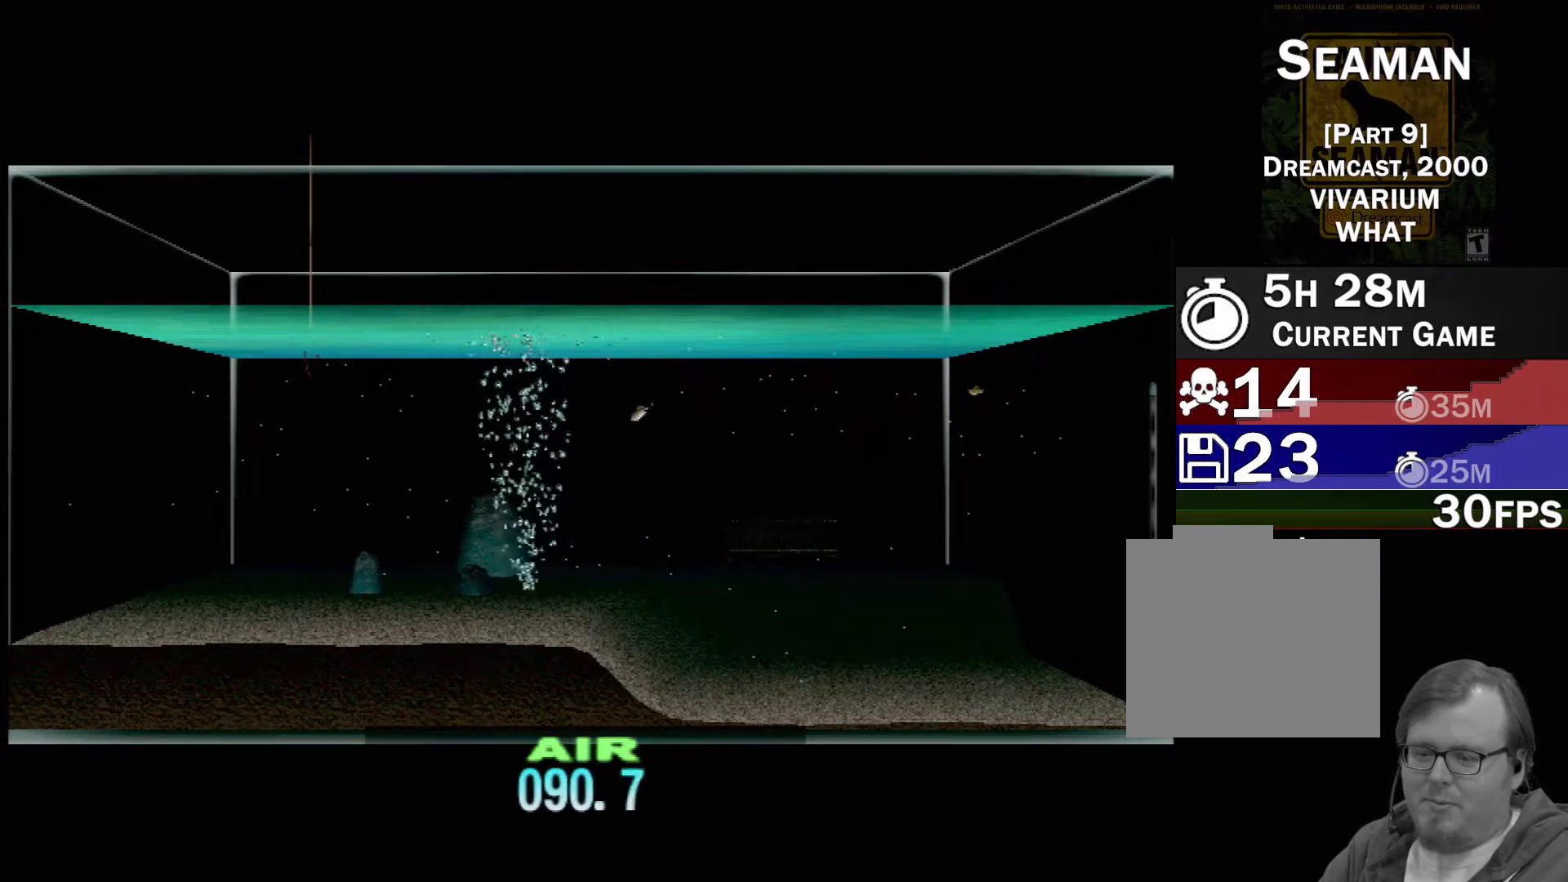
{"buttons": ["DPAD_UP"], "left_stick": "center", "events": []}
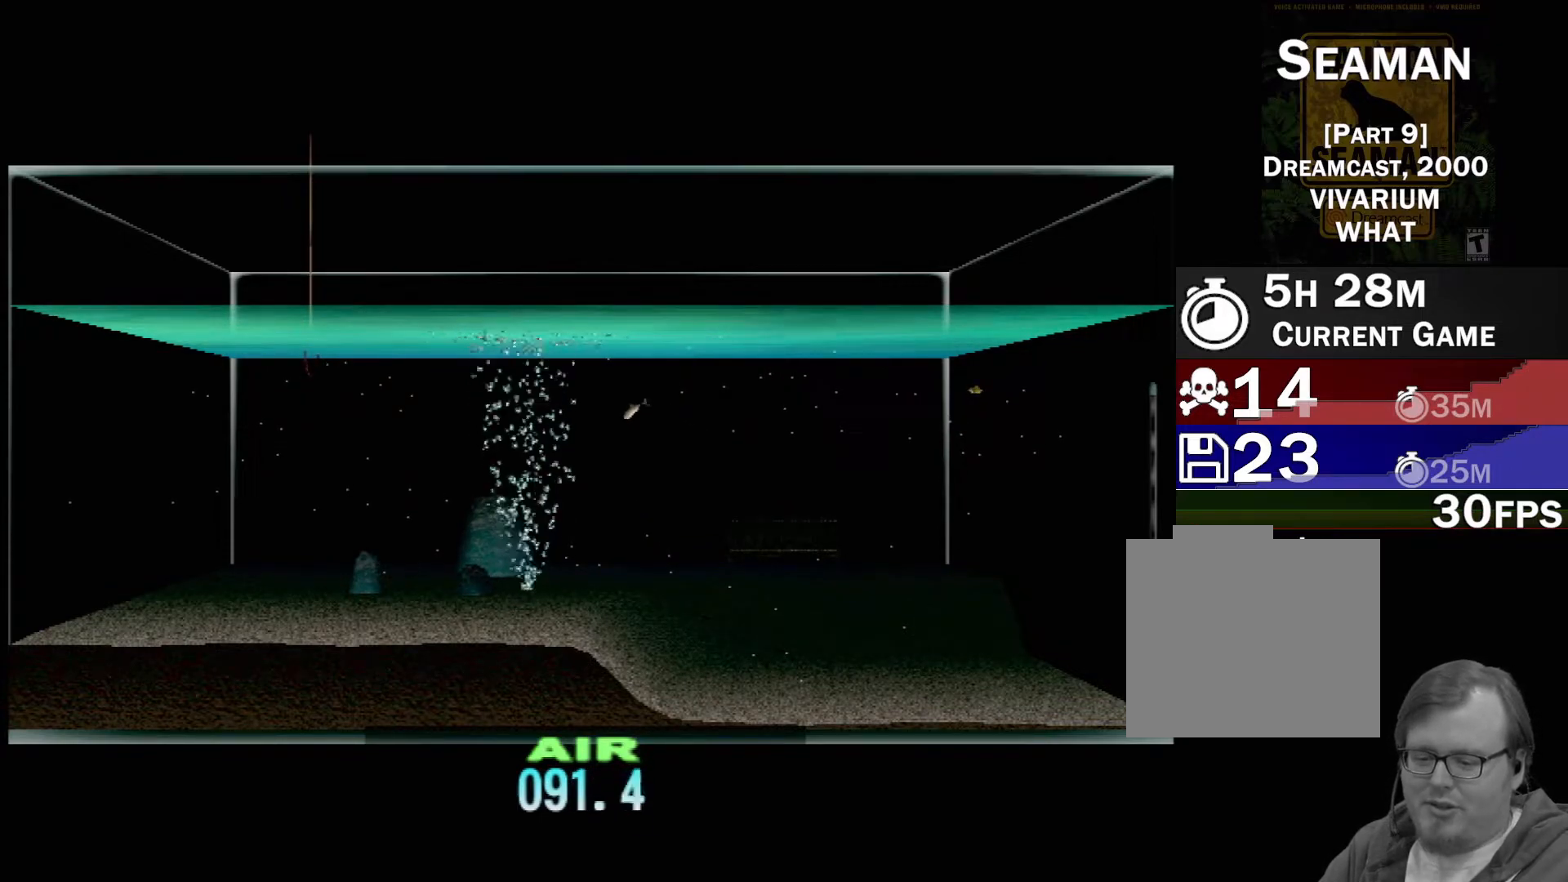
{"buttons": ["DPAD_UP"], "left_stick": "center", "events": []}
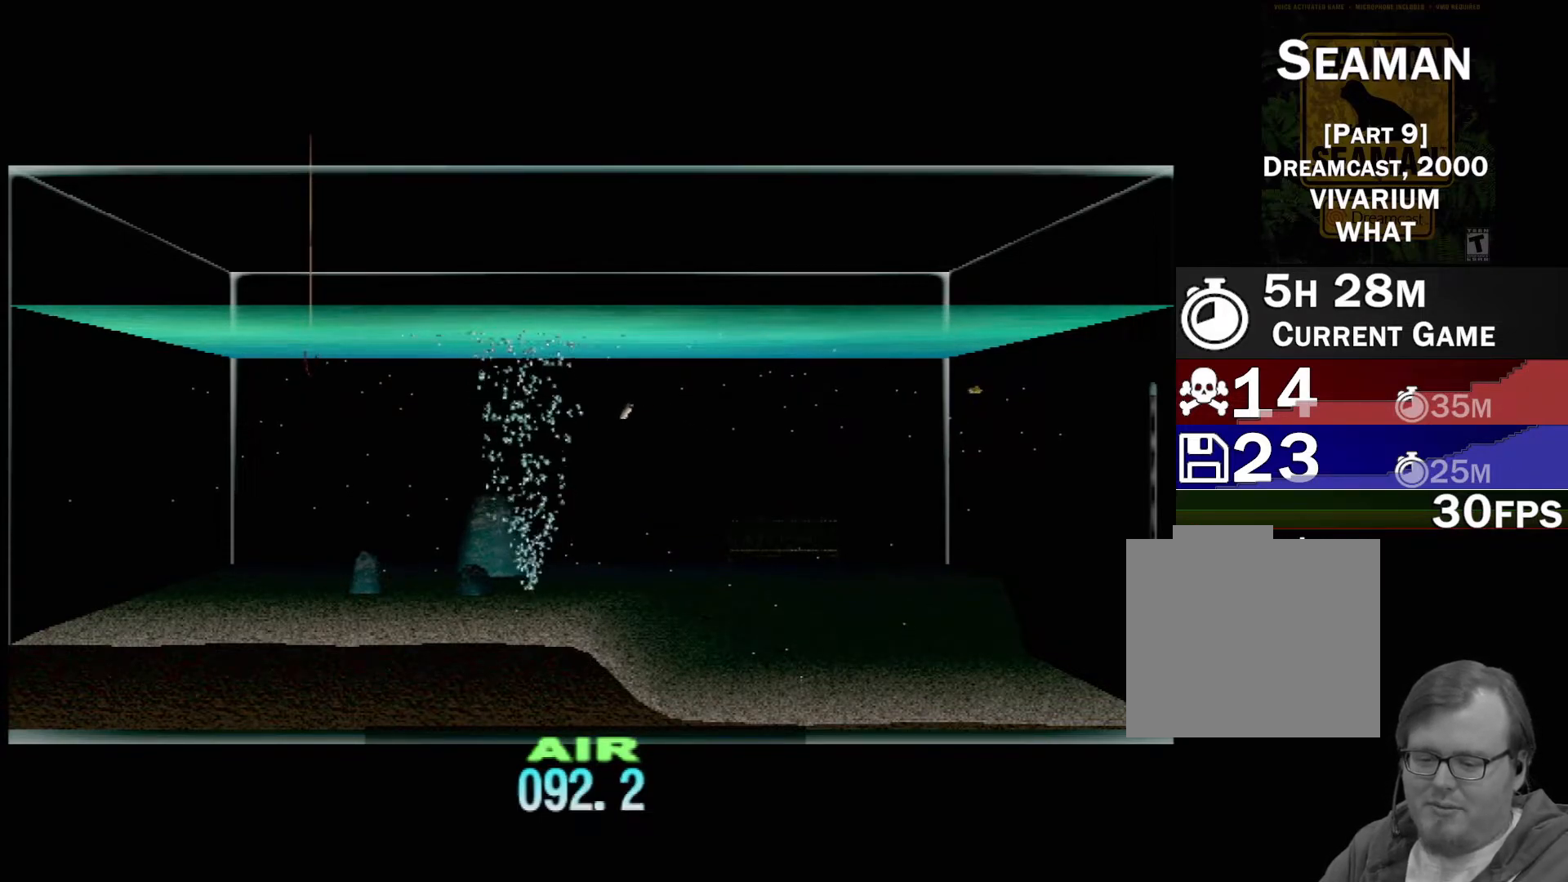
{"buttons": ["DPAD_UP"], "left_stick": "center", "events": []}
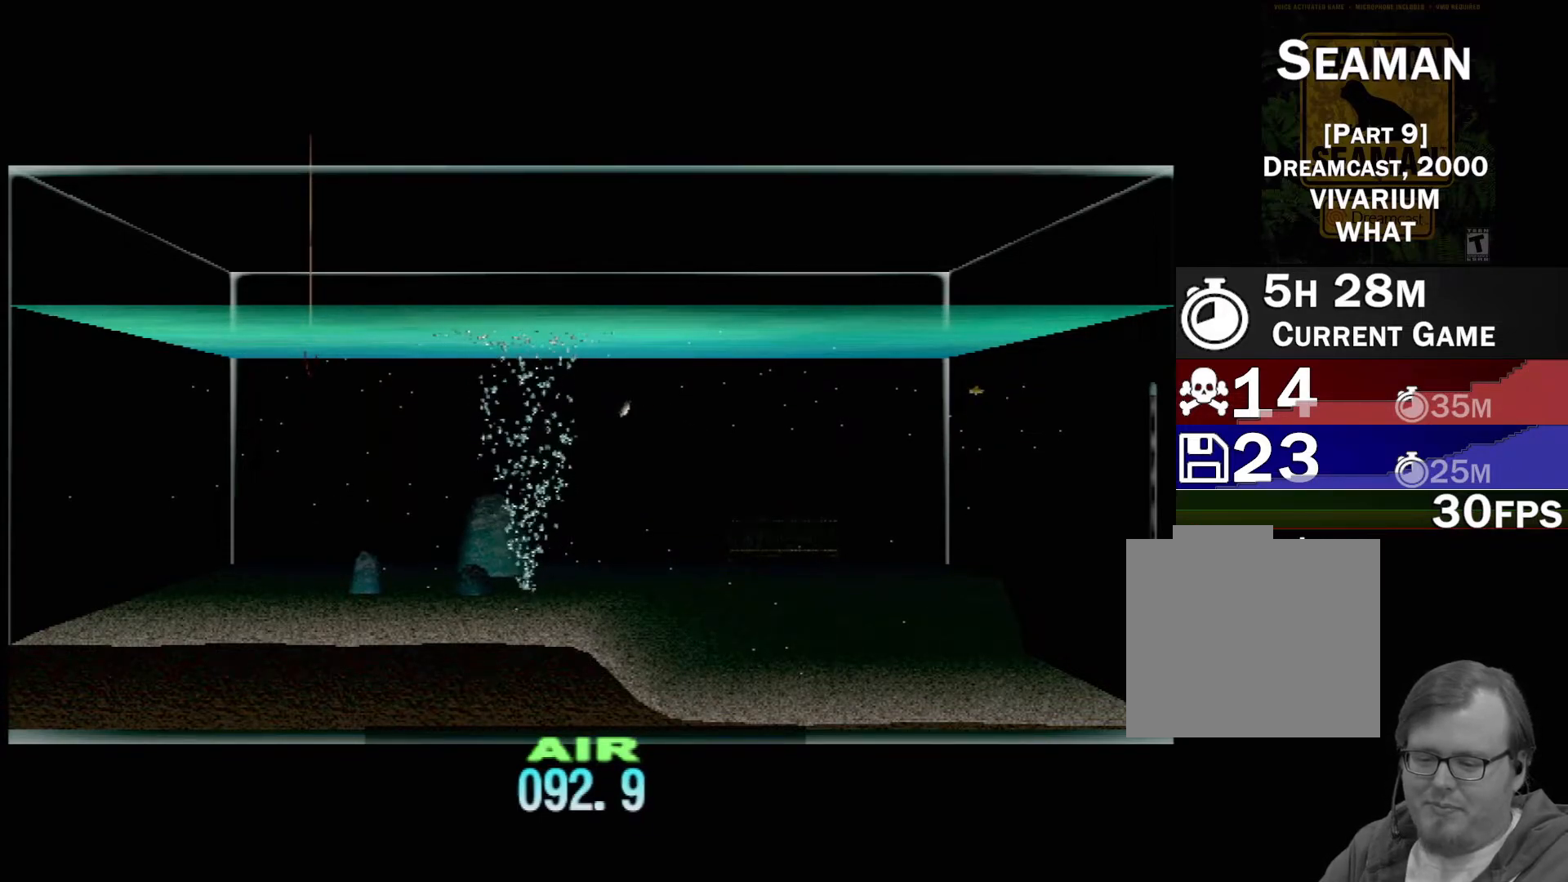
{"buttons": ["DPAD_UP"], "left_stick": "center", "events": []}
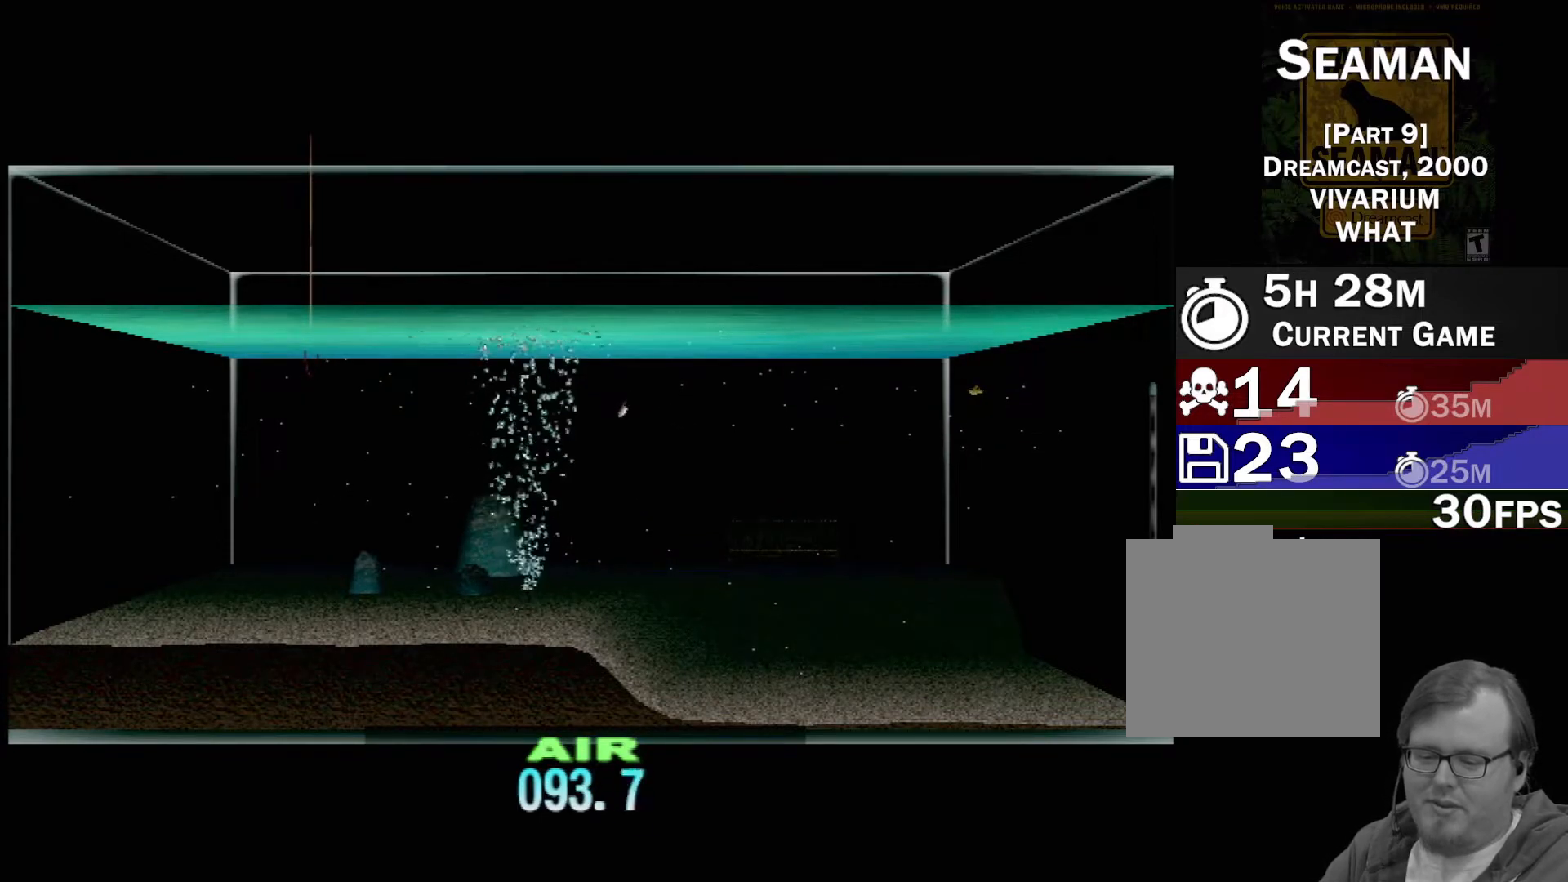
{"buttons": ["DPAD_UP"], "left_stick": "center", "events": []}
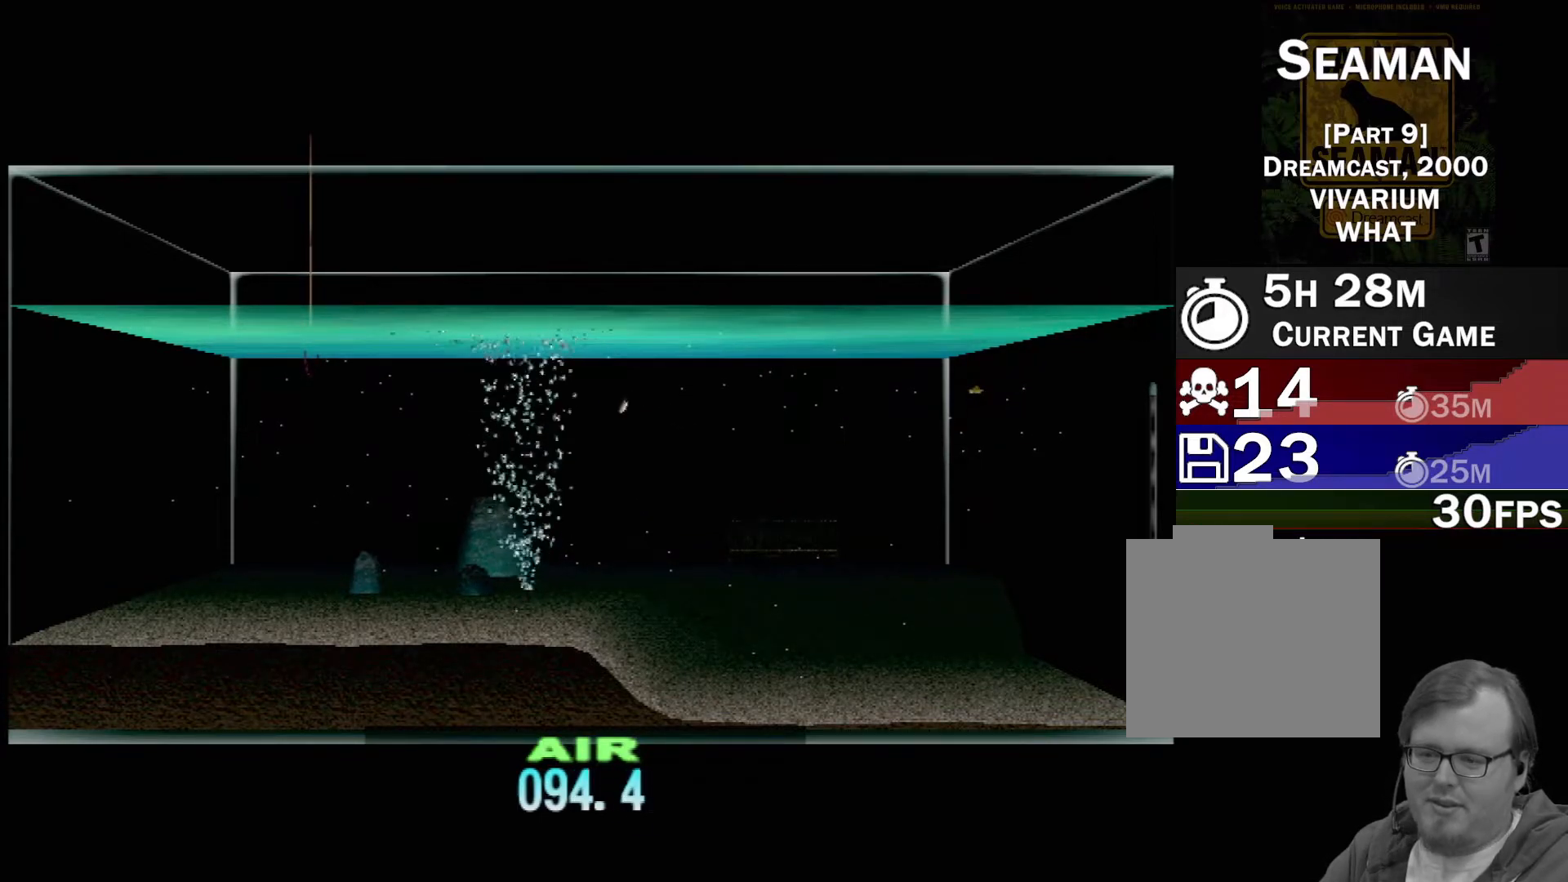
{"buttons": ["DPAD_UP"], "left_stick": "center", "events": []}
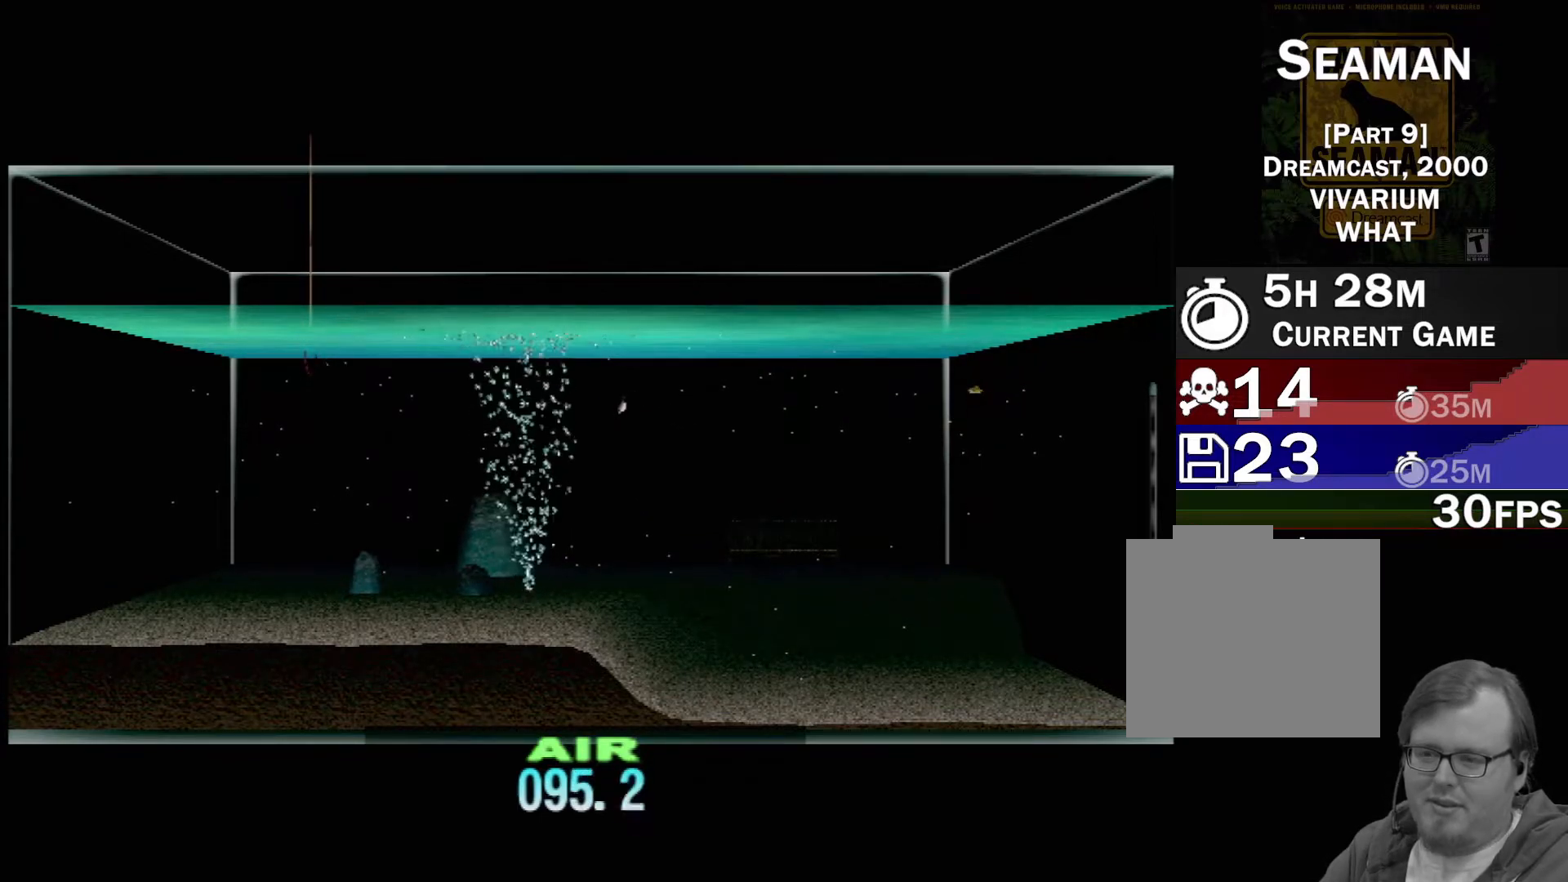
{"buttons": ["DPAD_UP"], "left_stick": "center", "events": []}
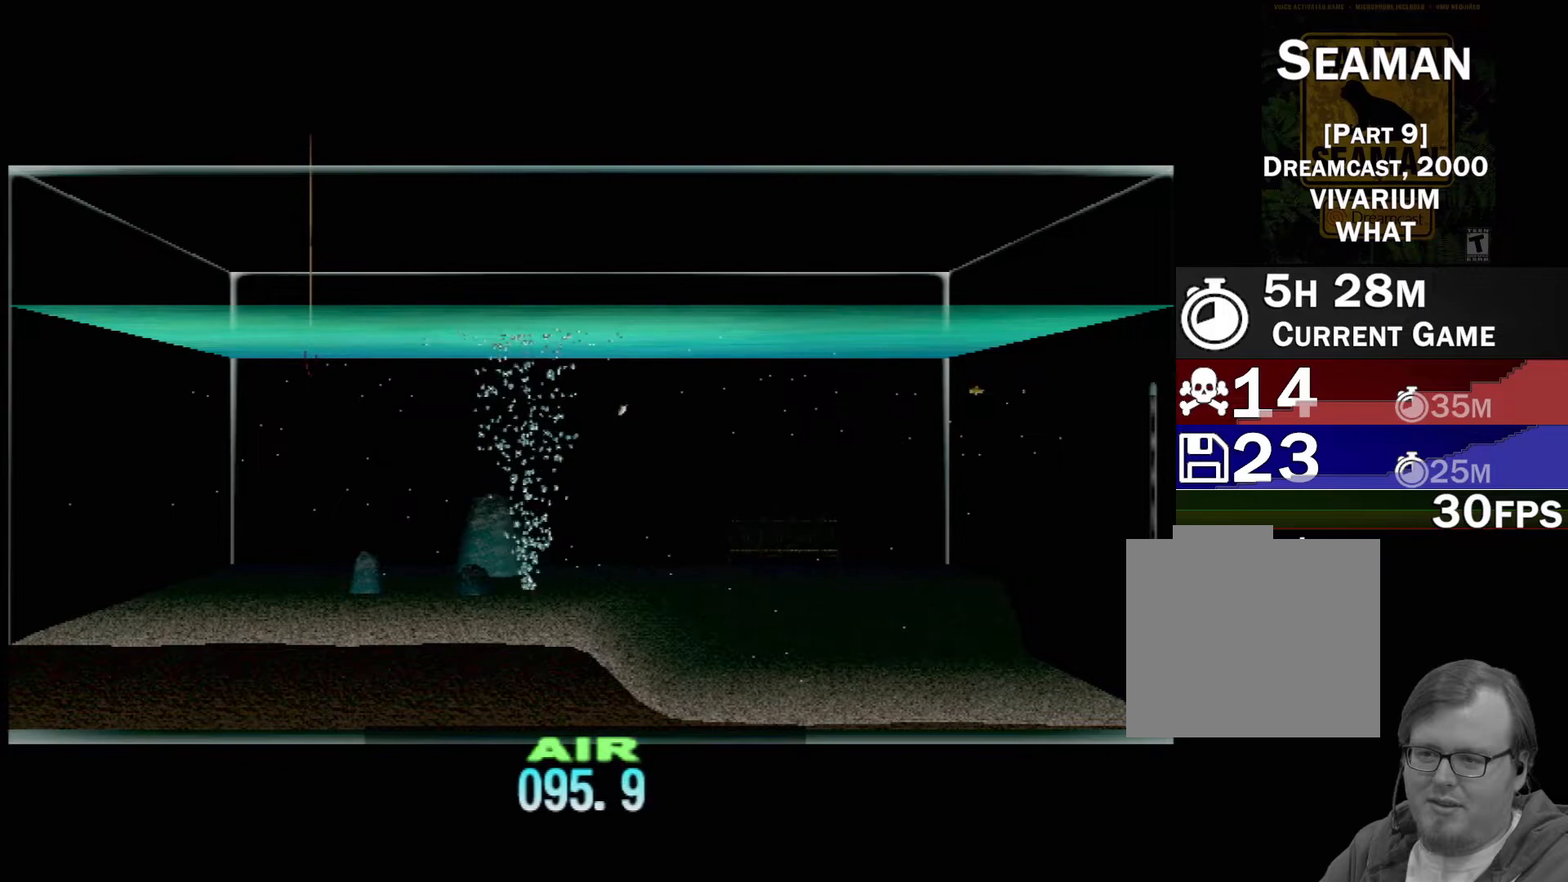
{"buttons": ["DPAD_UP"], "left_stick": "center", "events": []}
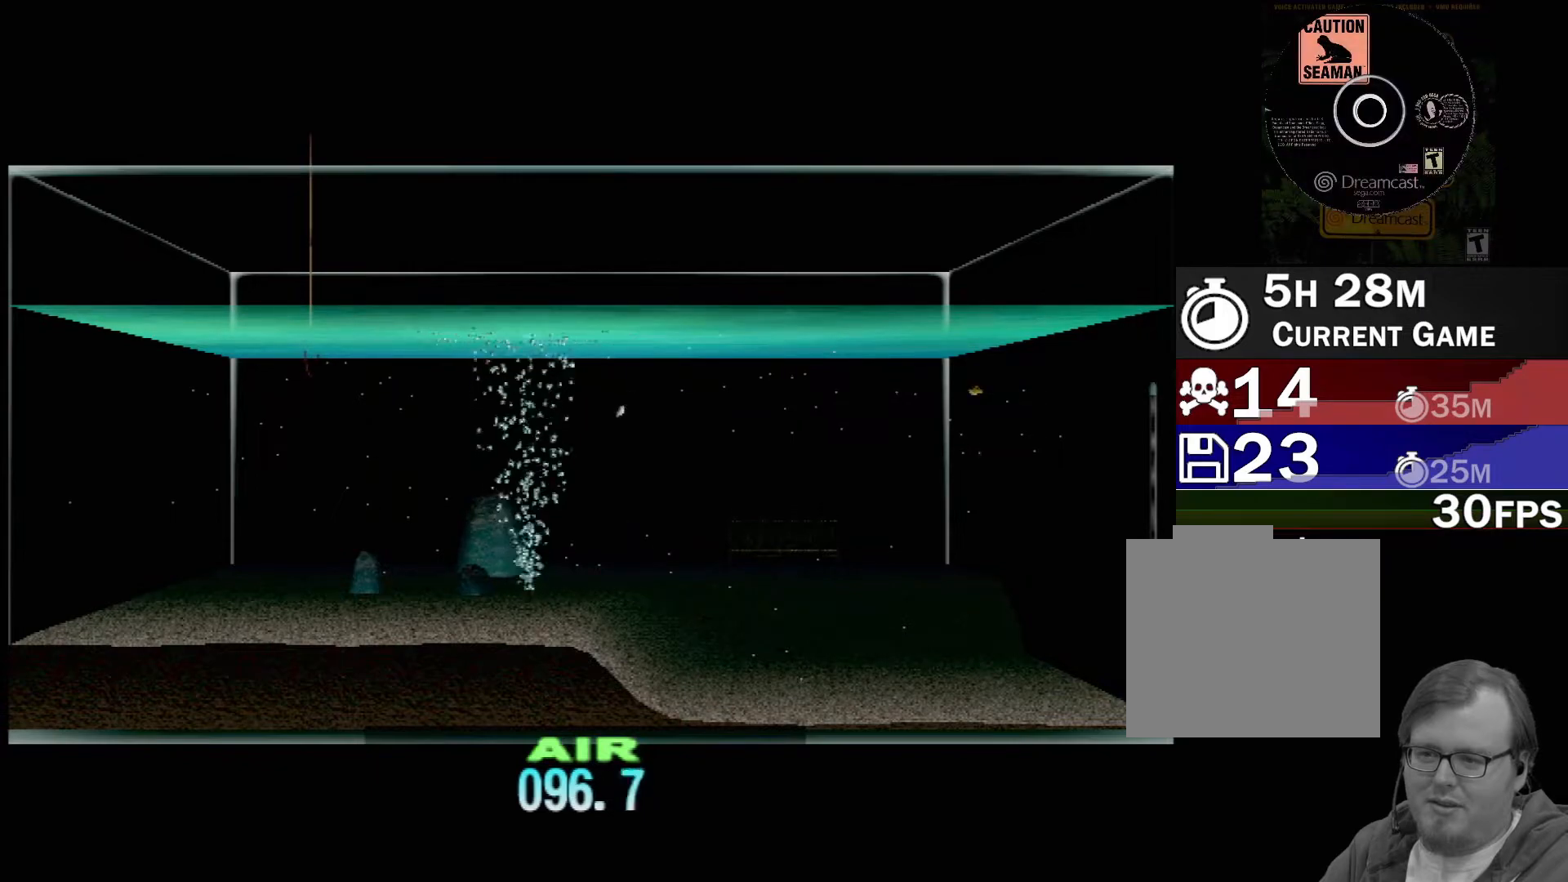
{"buttons": ["DPAD_UP"], "left_stick": "center", "events": []}
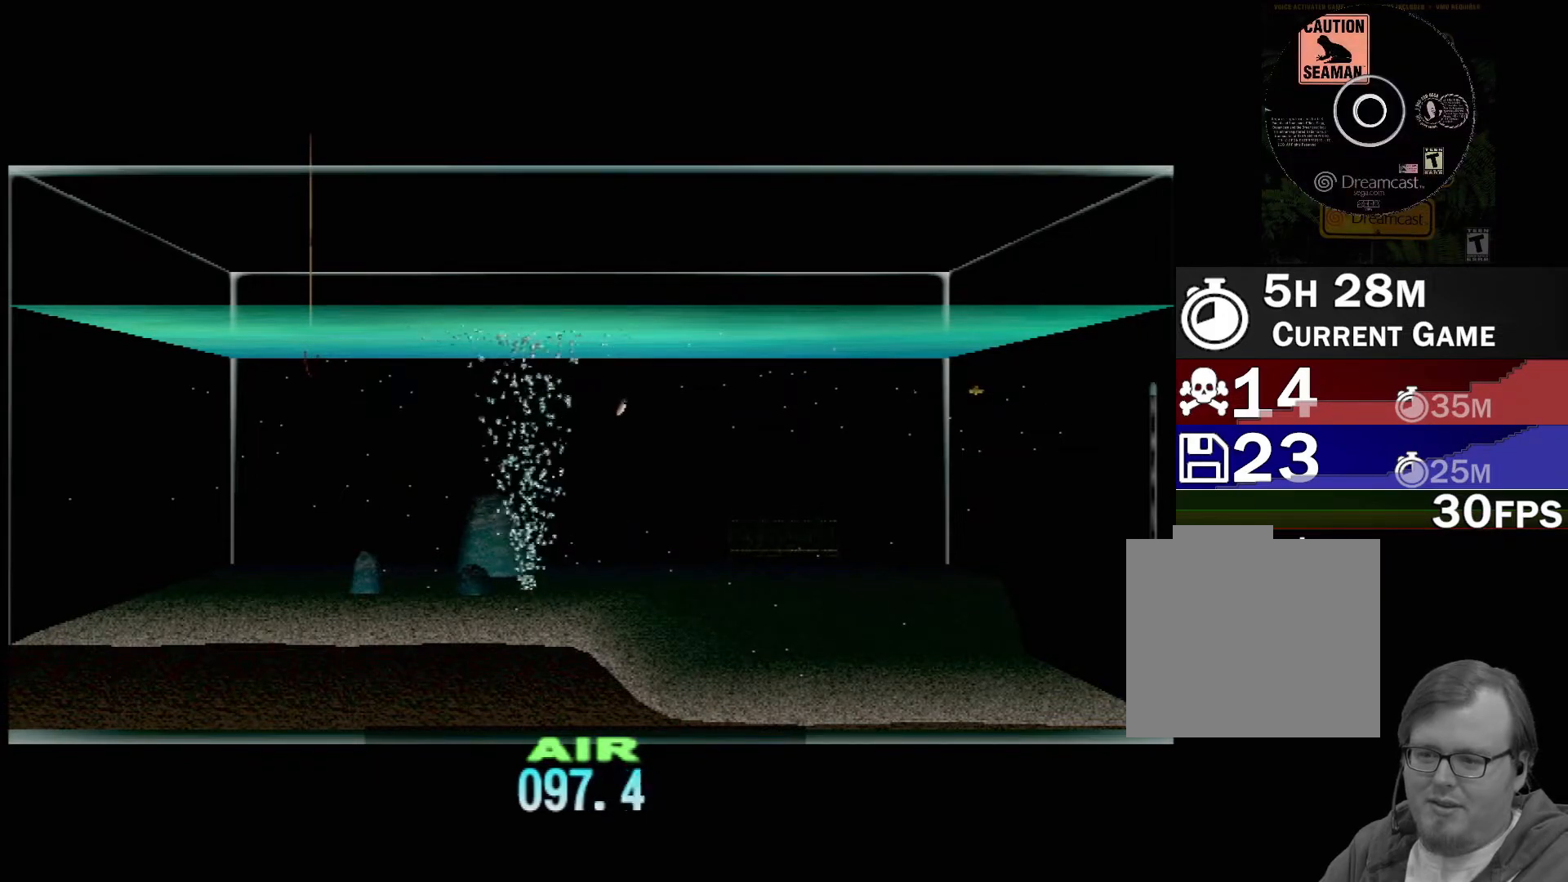
{"buttons": ["DPAD_UP"], "left_stick": "center", "events": []}
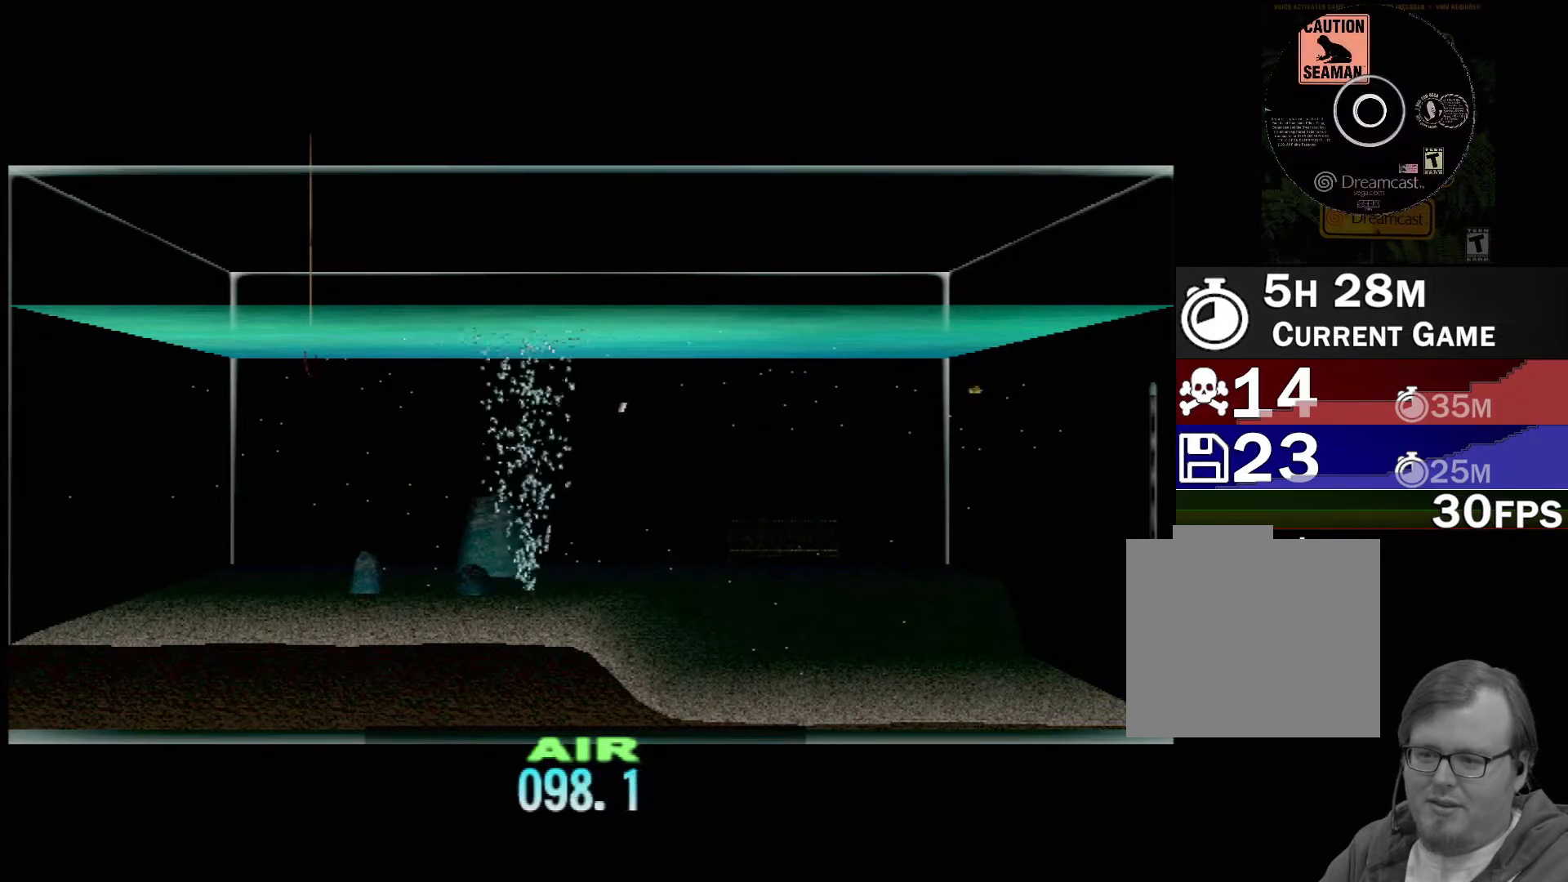
{"buttons": ["DPAD_UP"], "left_stick": "center", "events": []}
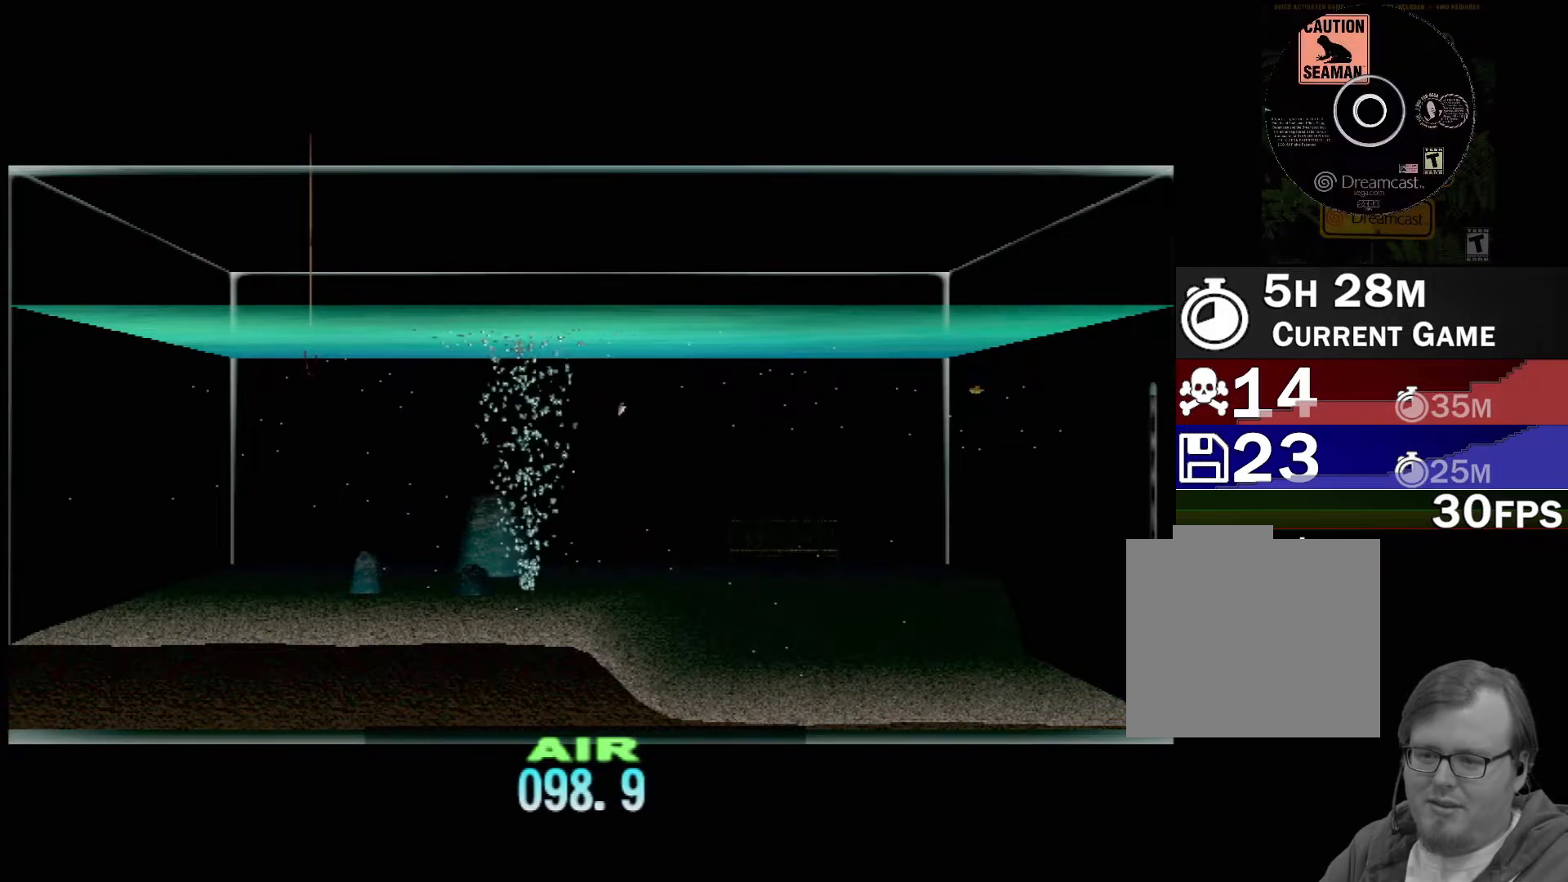
{"buttons": ["DPAD_UP"], "left_stick": "center", "events": []}
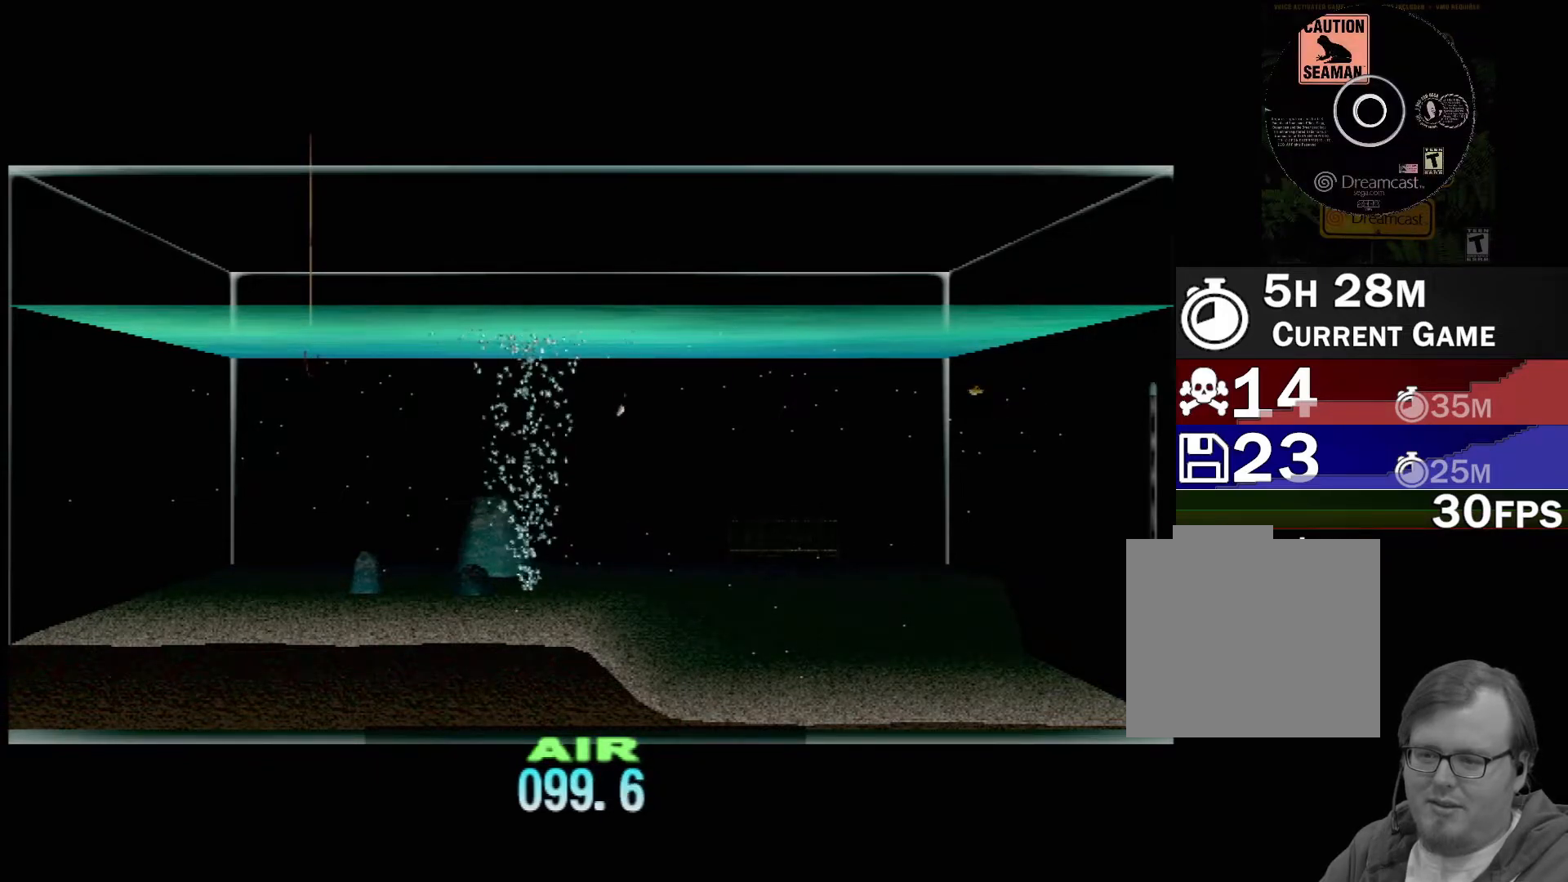
{"buttons": [], "left_stick": "center", "events": [[283, "DPAD_UP", "up"]]}
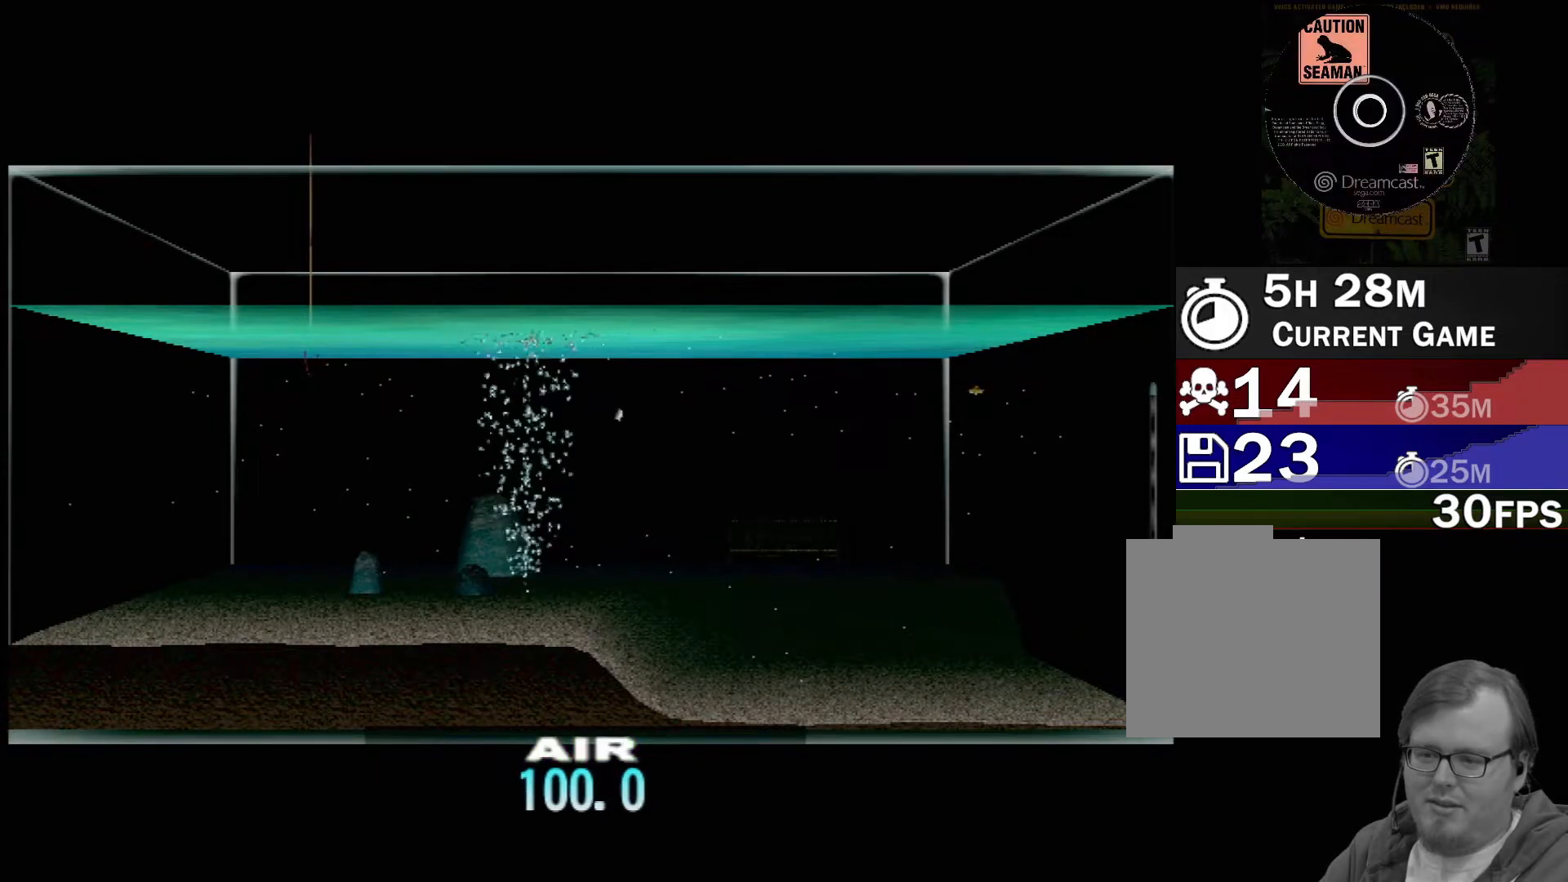
{"buttons": ["DPAD_RIGHT"], "left_stick": "center", "events": [[33, "DPAD_RIGHT", "down"], [150, "DPAD_RIGHT", "up"], [433, "DPAD_RIGHT", "down"]]}
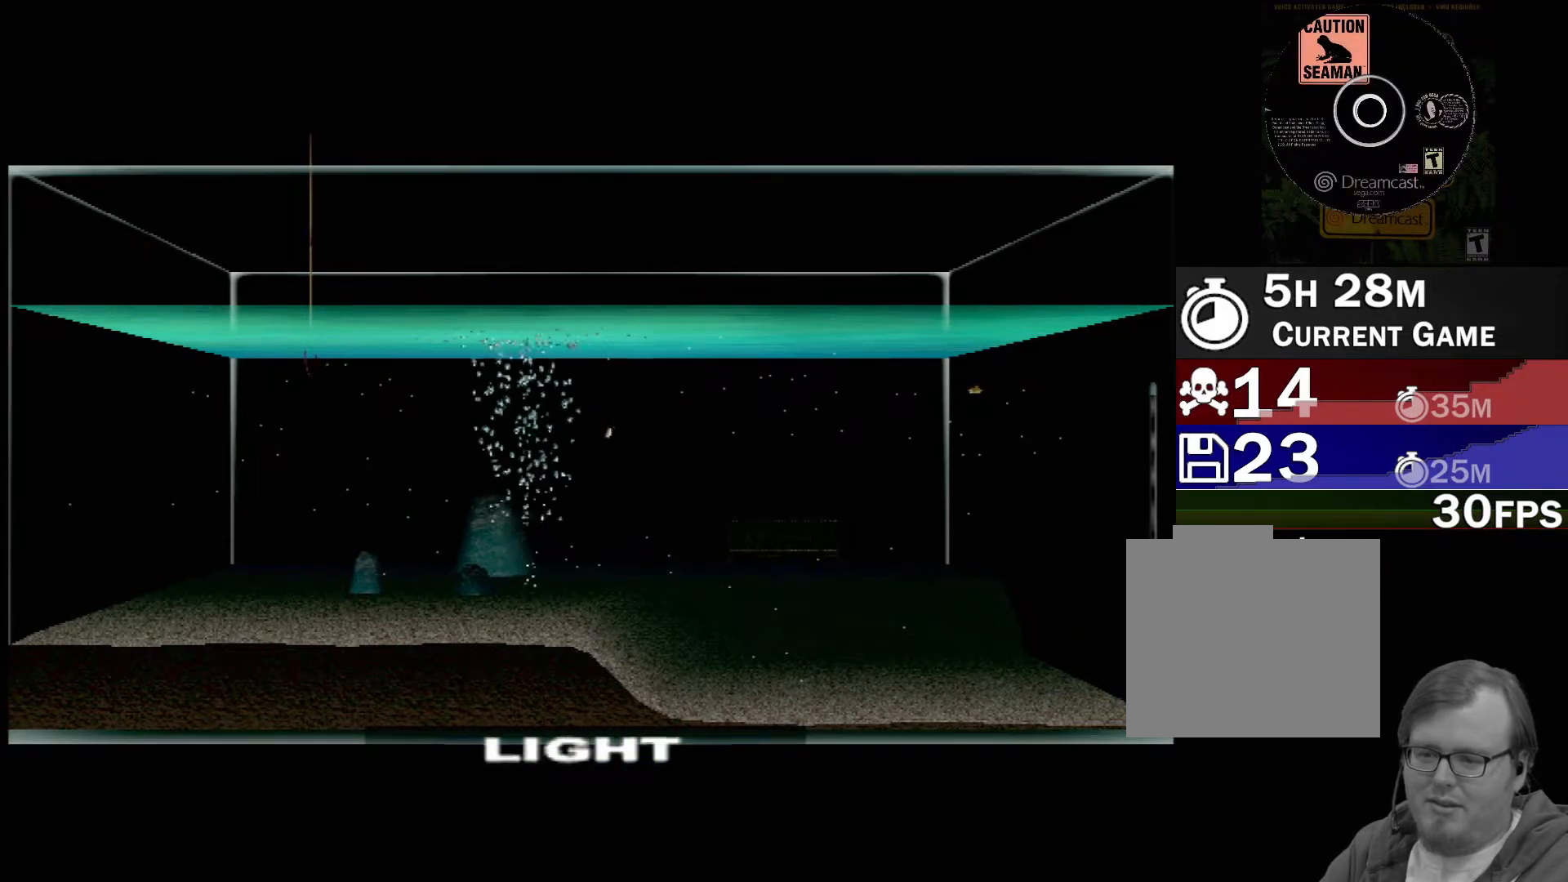
{"buttons": ["DPAD_UP"], "left_stick": "center", "events": [[17, "DPAD_RIGHT", "up"], [317, "DPAD_UP", "down"]]}
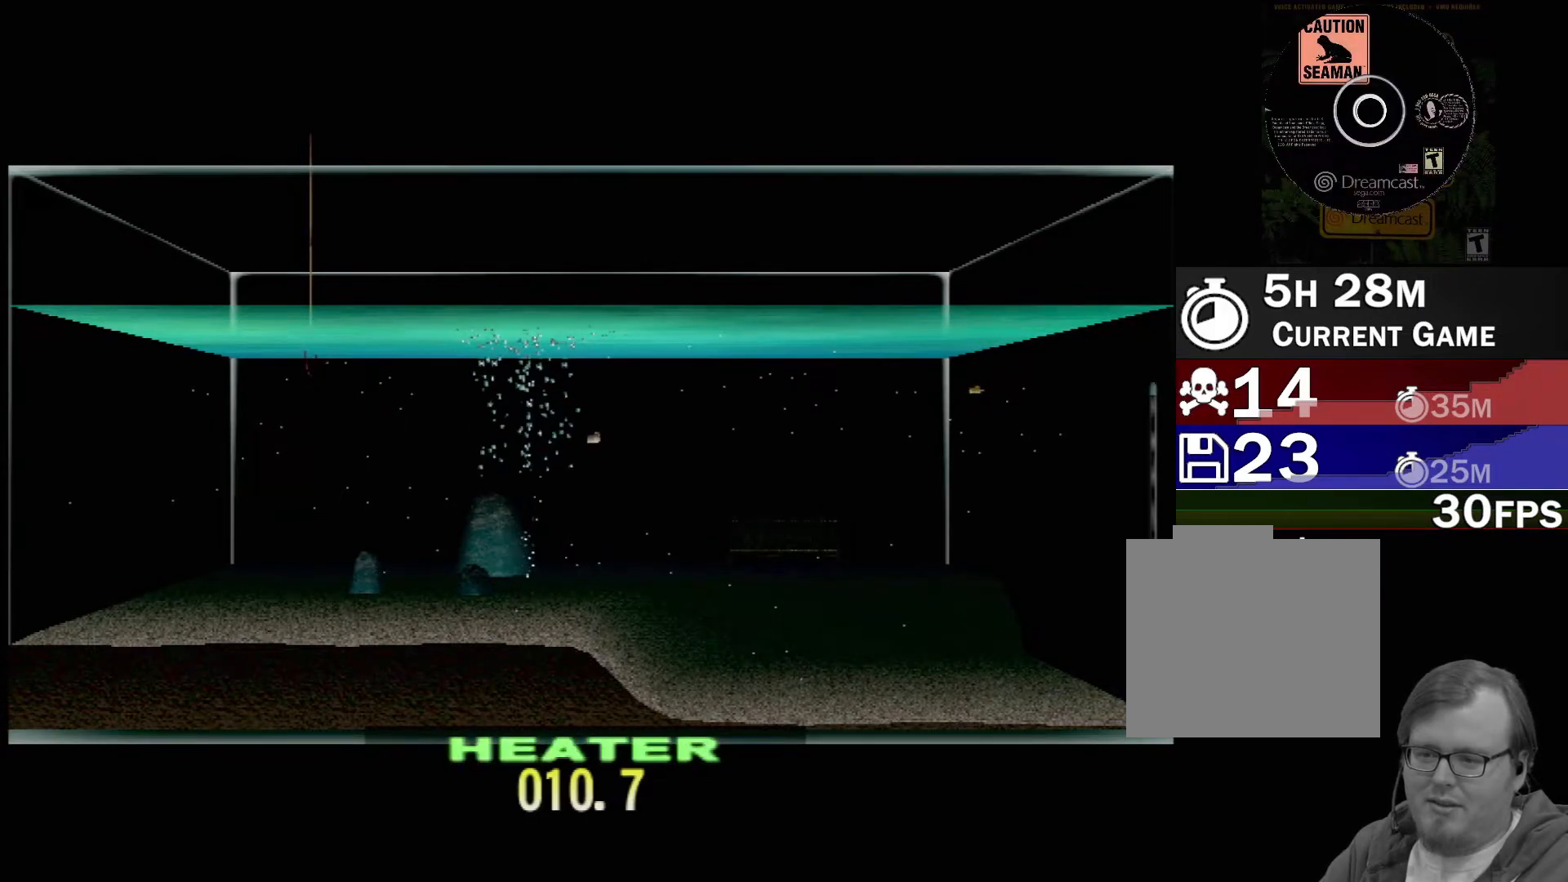
{"buttons": ["DPAD_UP"], "left_stick": "center", "events": []}
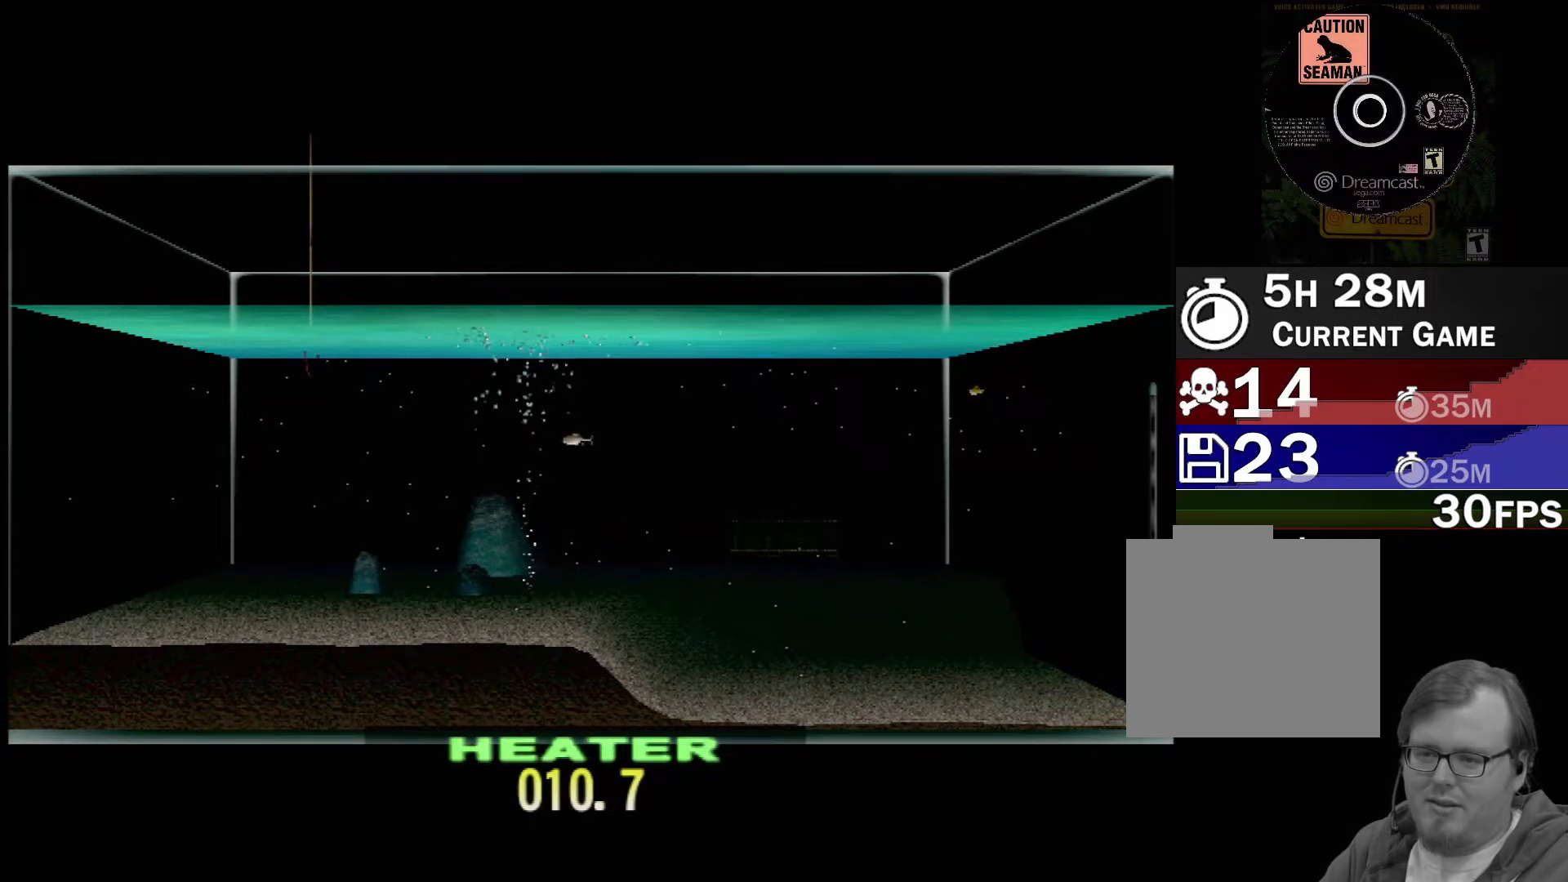
{"buttons": ["DPAD_UP"], "left_stick": "center", "events": []}